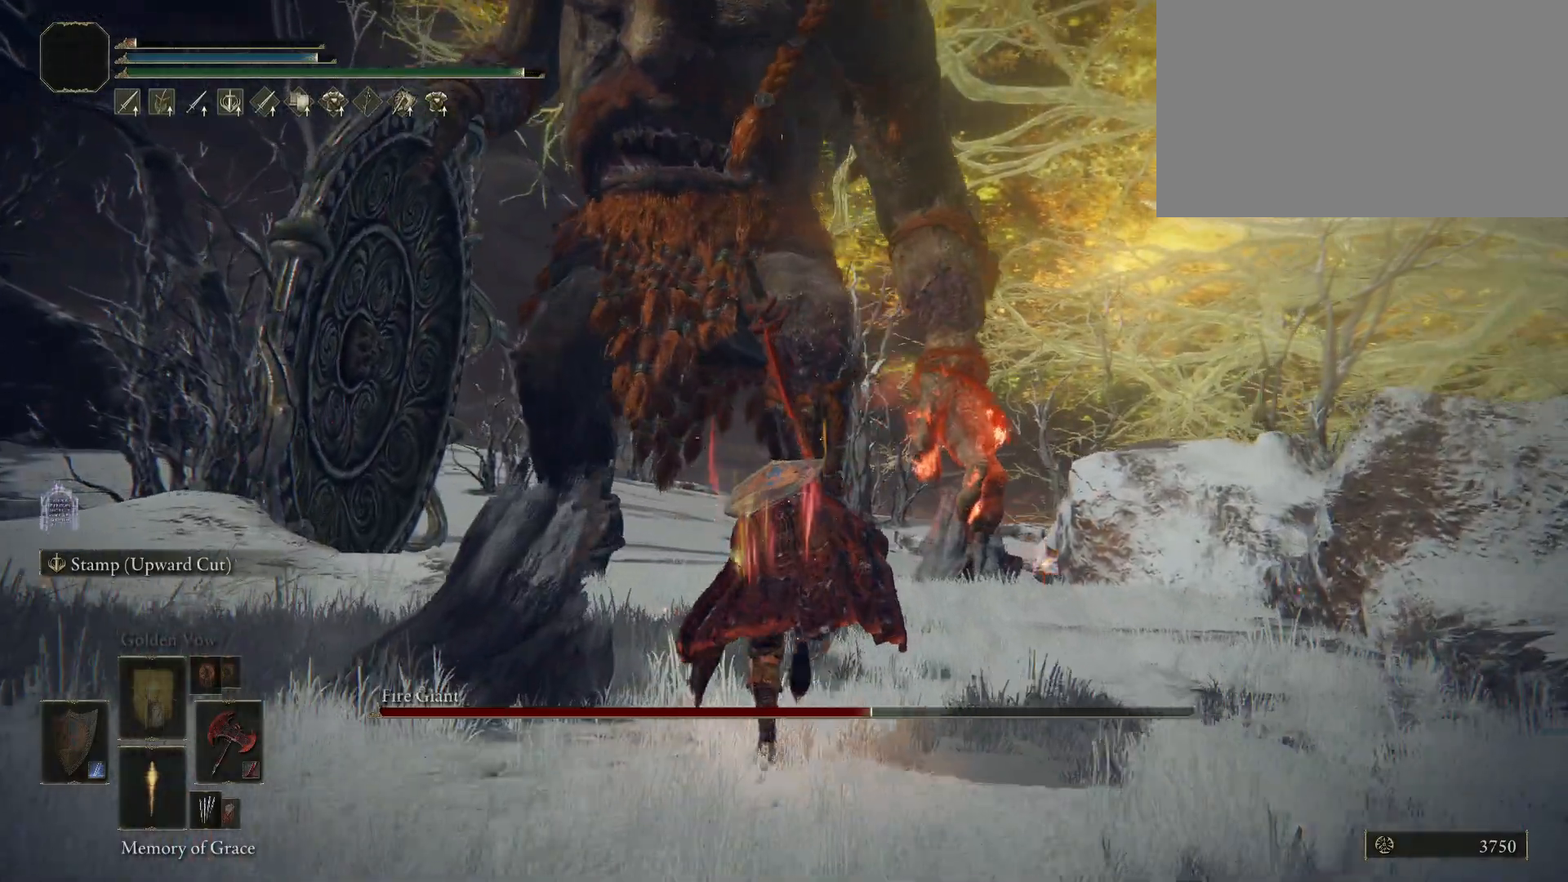
Gameplay with keyboard and mouse; each line is a JSON object with the keys and mouse buttons held at the frame after it. "events" lists presses ("down") and releases ("up") of "1", "2", "3", "4", "5", "a", "alt", "c", "caps_lock", "ctrl", "d", "e", "f", "g", "q", "r", "s", "shift", "space", "t", "tab", "v", "w", "x", "z", "mouse_left", "mouse_wheel" and "mouse_right" between this image and that frame as [ms after this image, input, new state], when the widget could be followed in between. "mouse_left", "mouse_wheel", "mouse_right" = the "left", "wheel", "right" buttons of the "mouse" list. No other keys are recorded. "wheel" means that the mouse wheel is clicked or scrolled. Mouse movement is not recorded.
{"keys": ["space", "w"], "mouse": [], "events": []}
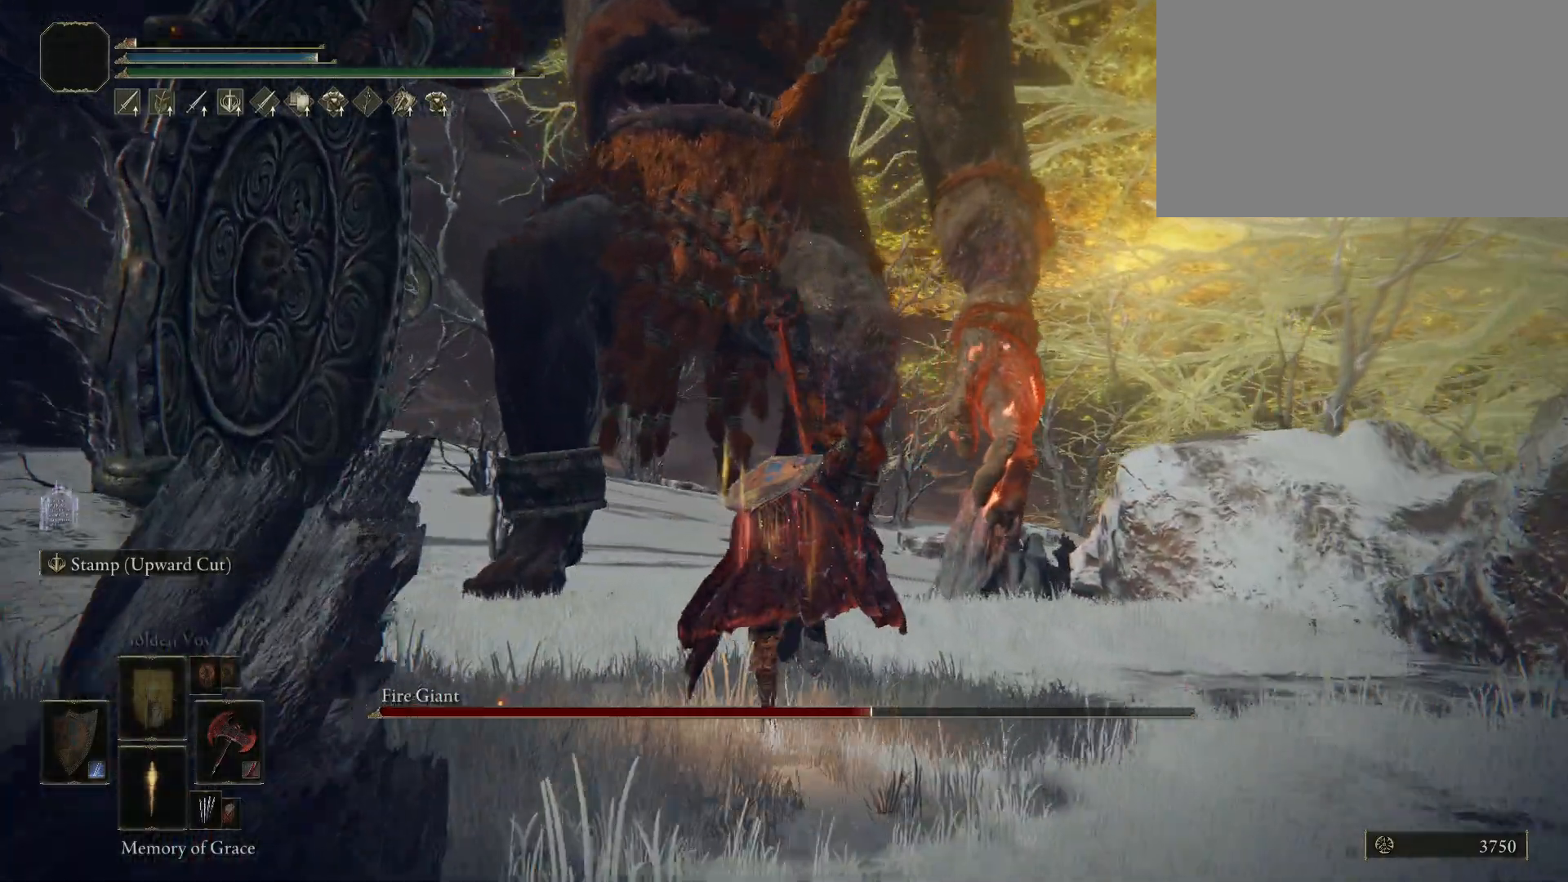
{"keys": ["space", "w"], "mouse": [], "events": []}
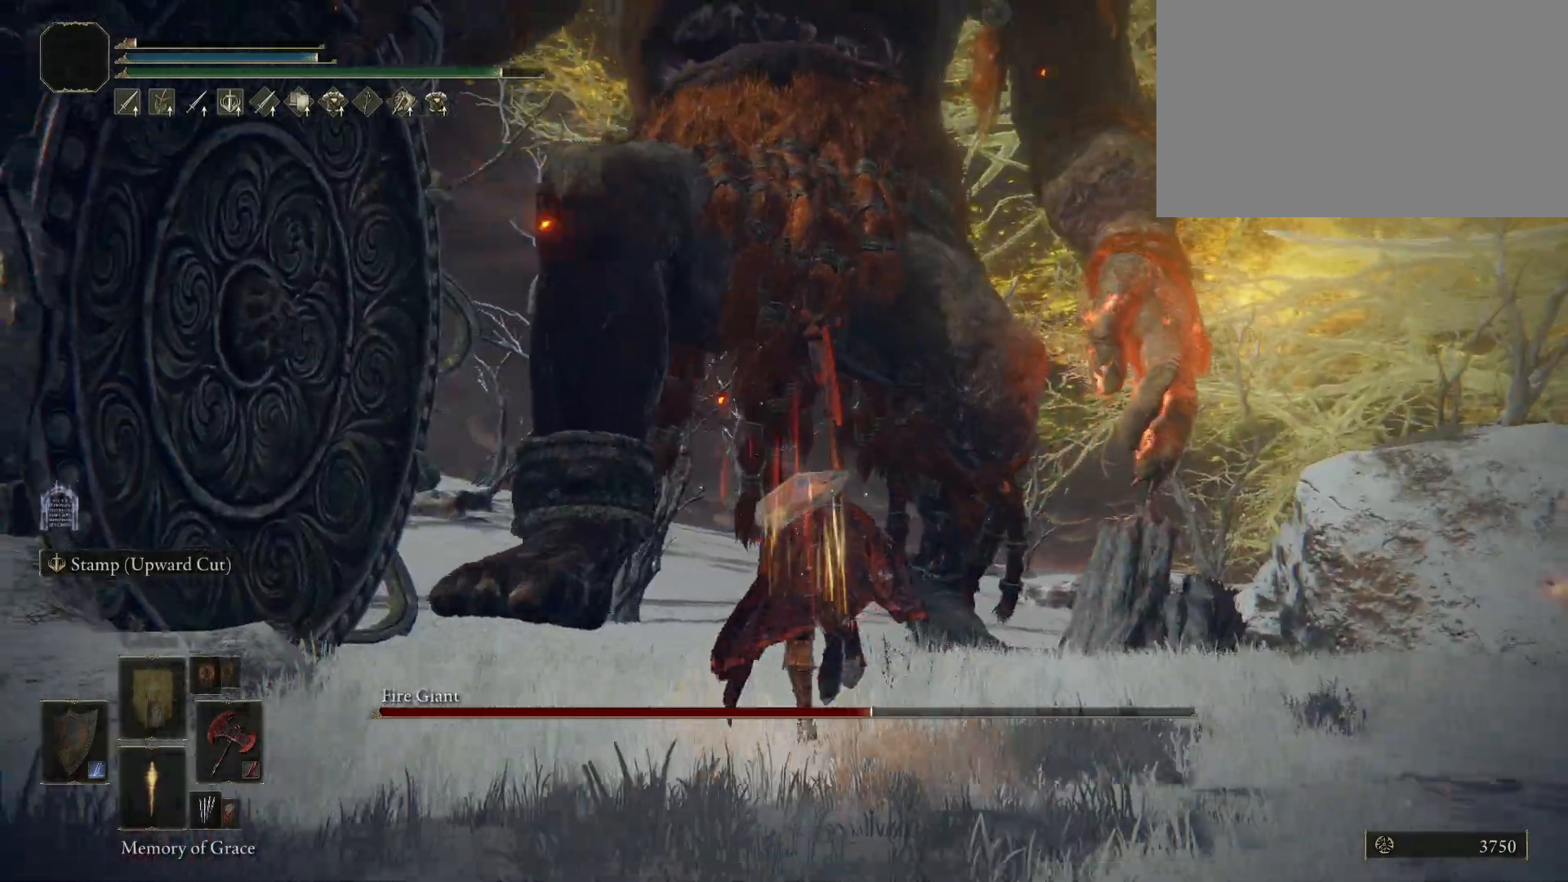
{"keys": ["space", "w"], "mouse": [], "events": []}
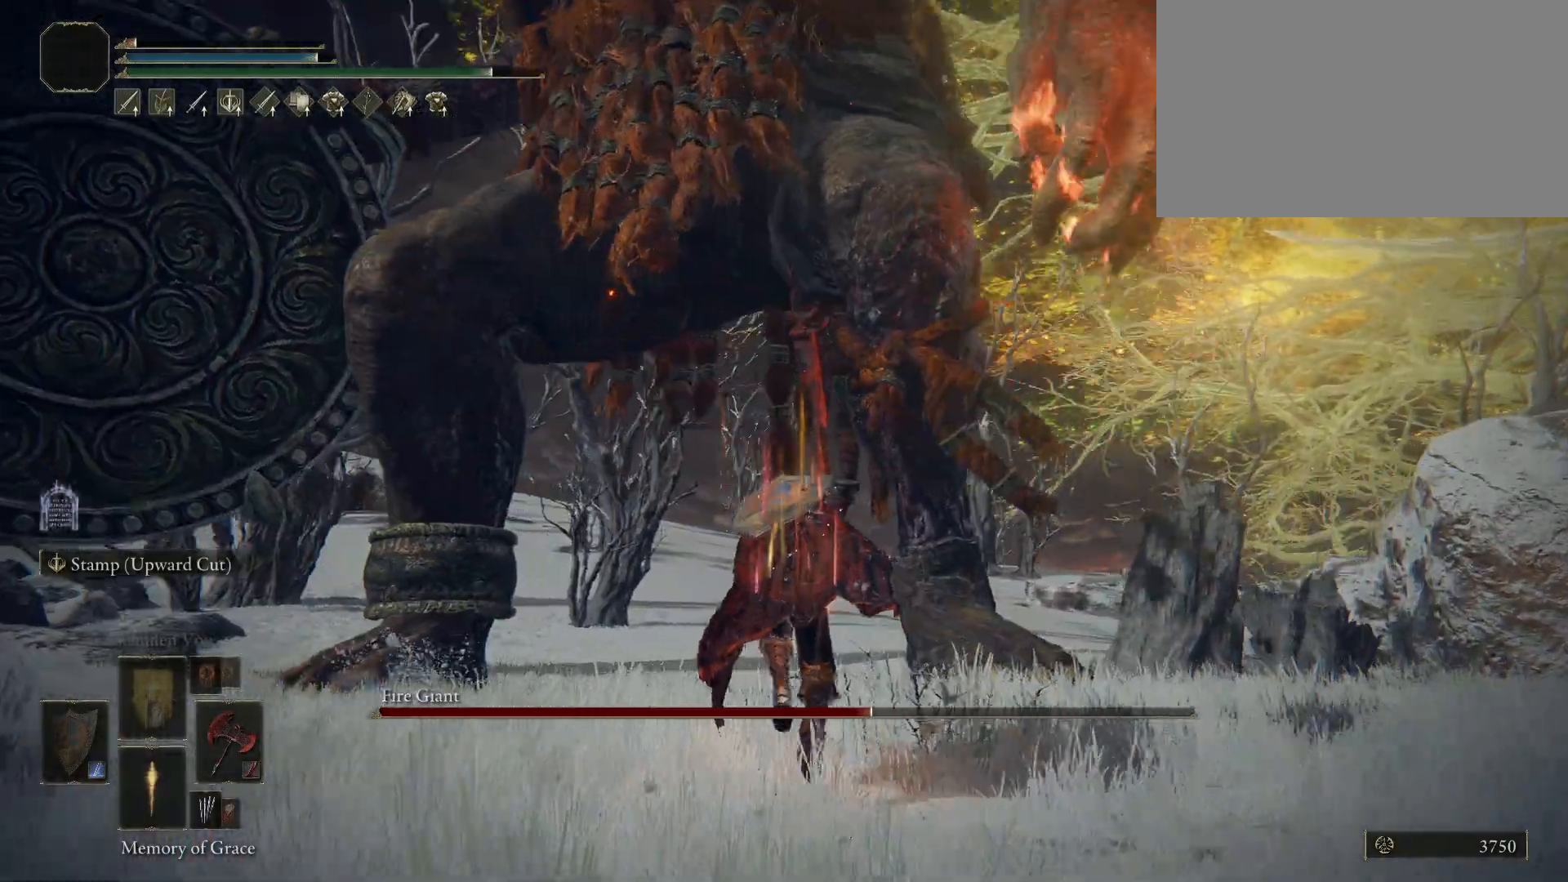
{"keys": ["space", "w"], "mouse": [], "events": []}
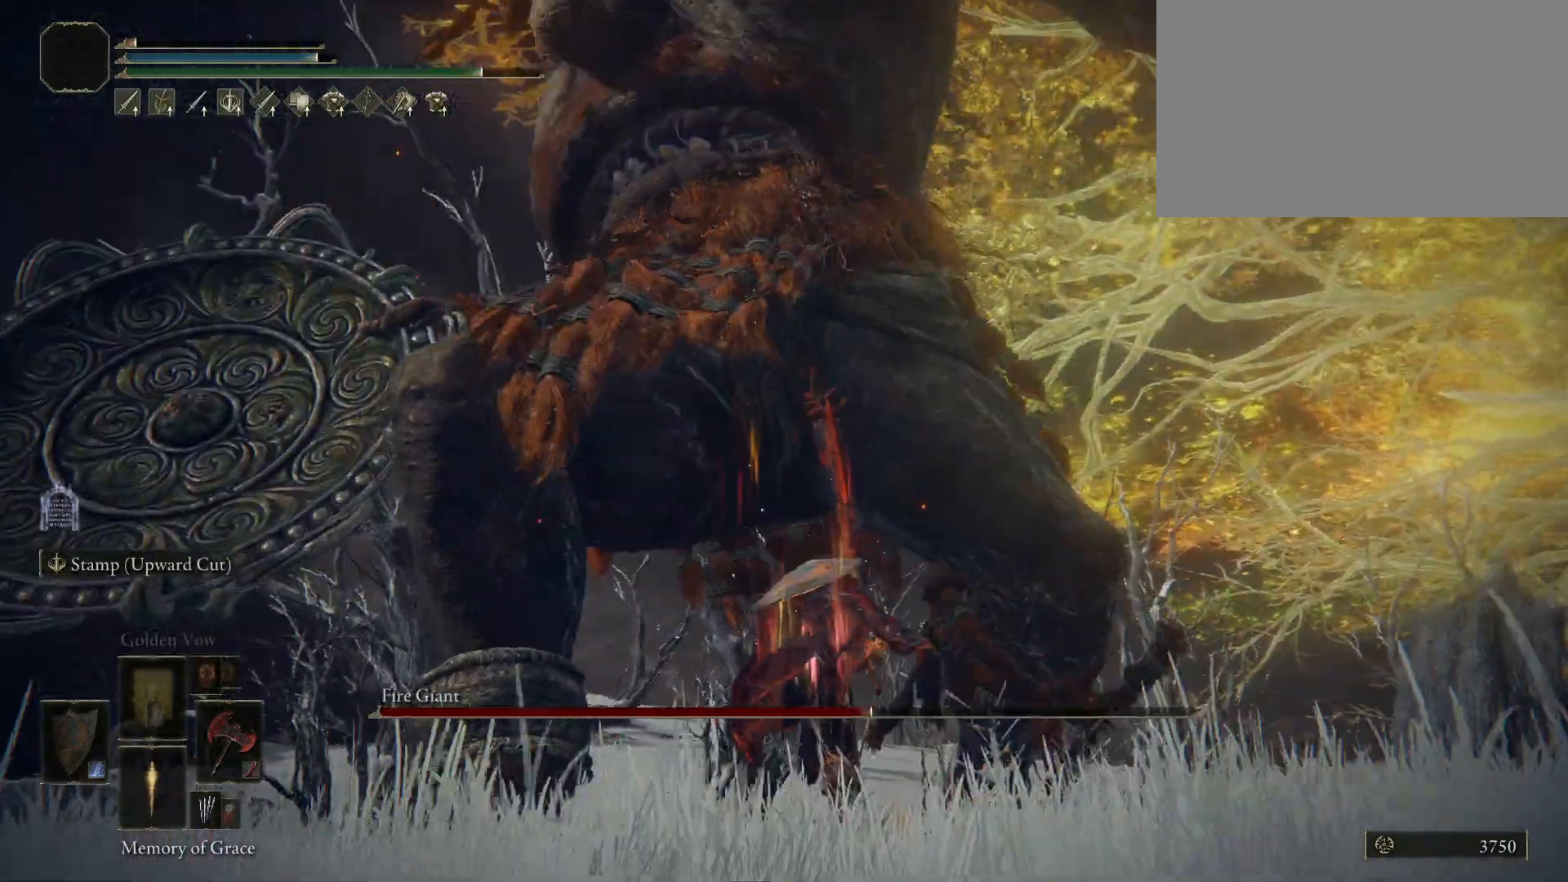
{"keys": ["w"], "mouse": [], "events": [[367, "space", "up"]]}
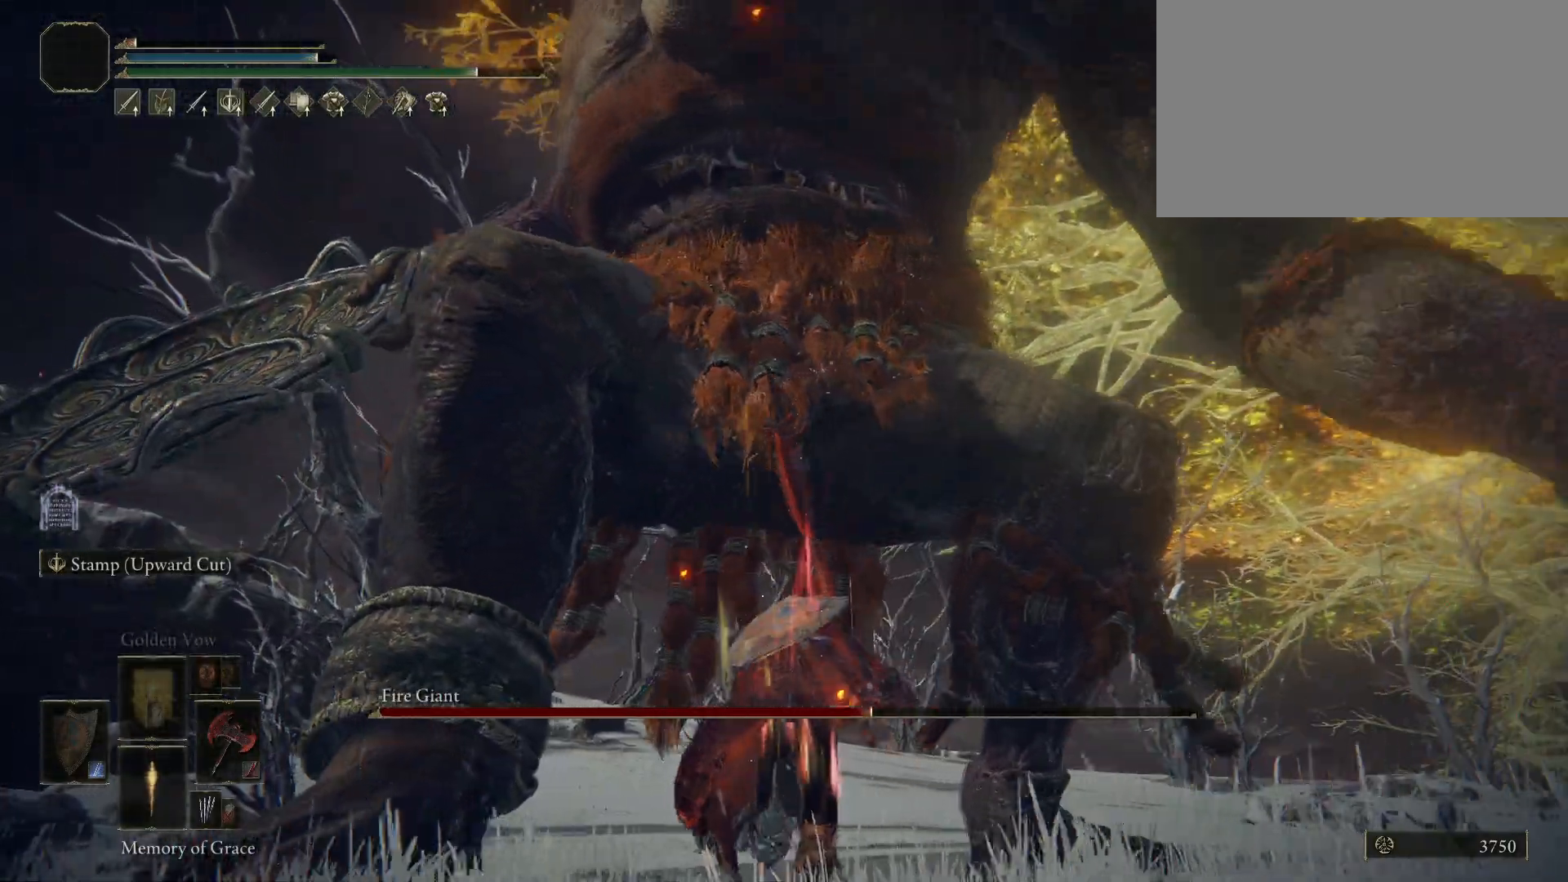
{"keys": ["w"], "mouse": [], "events": [[100, "space", "down"], [283, "space", "up"]]}
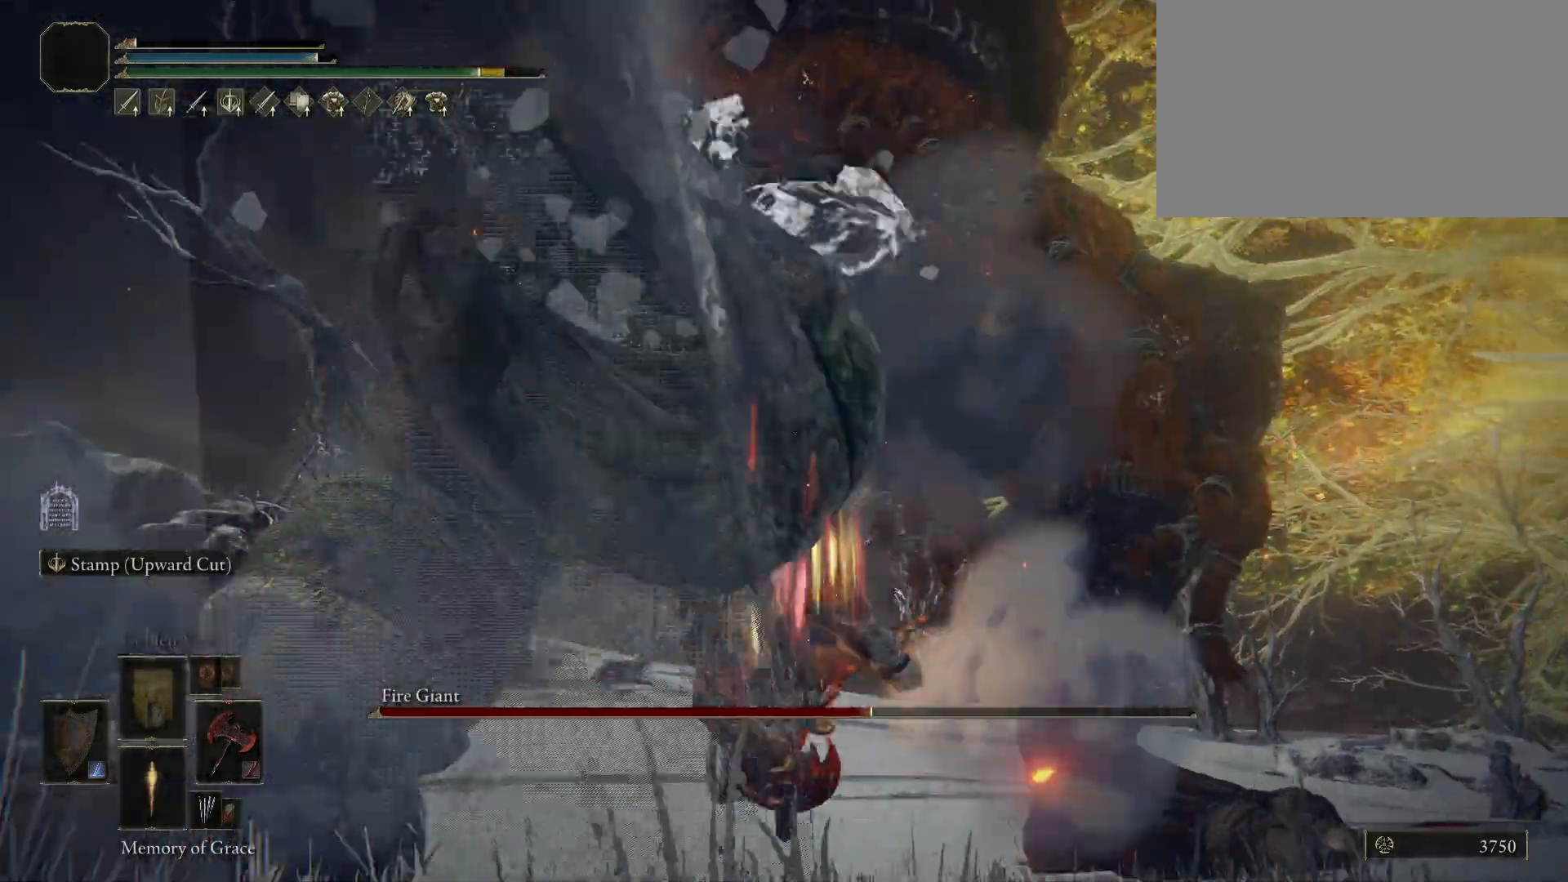
{"keys": ["space", "w"], "mouse": [], "events": [[267, "space", "down"]]}
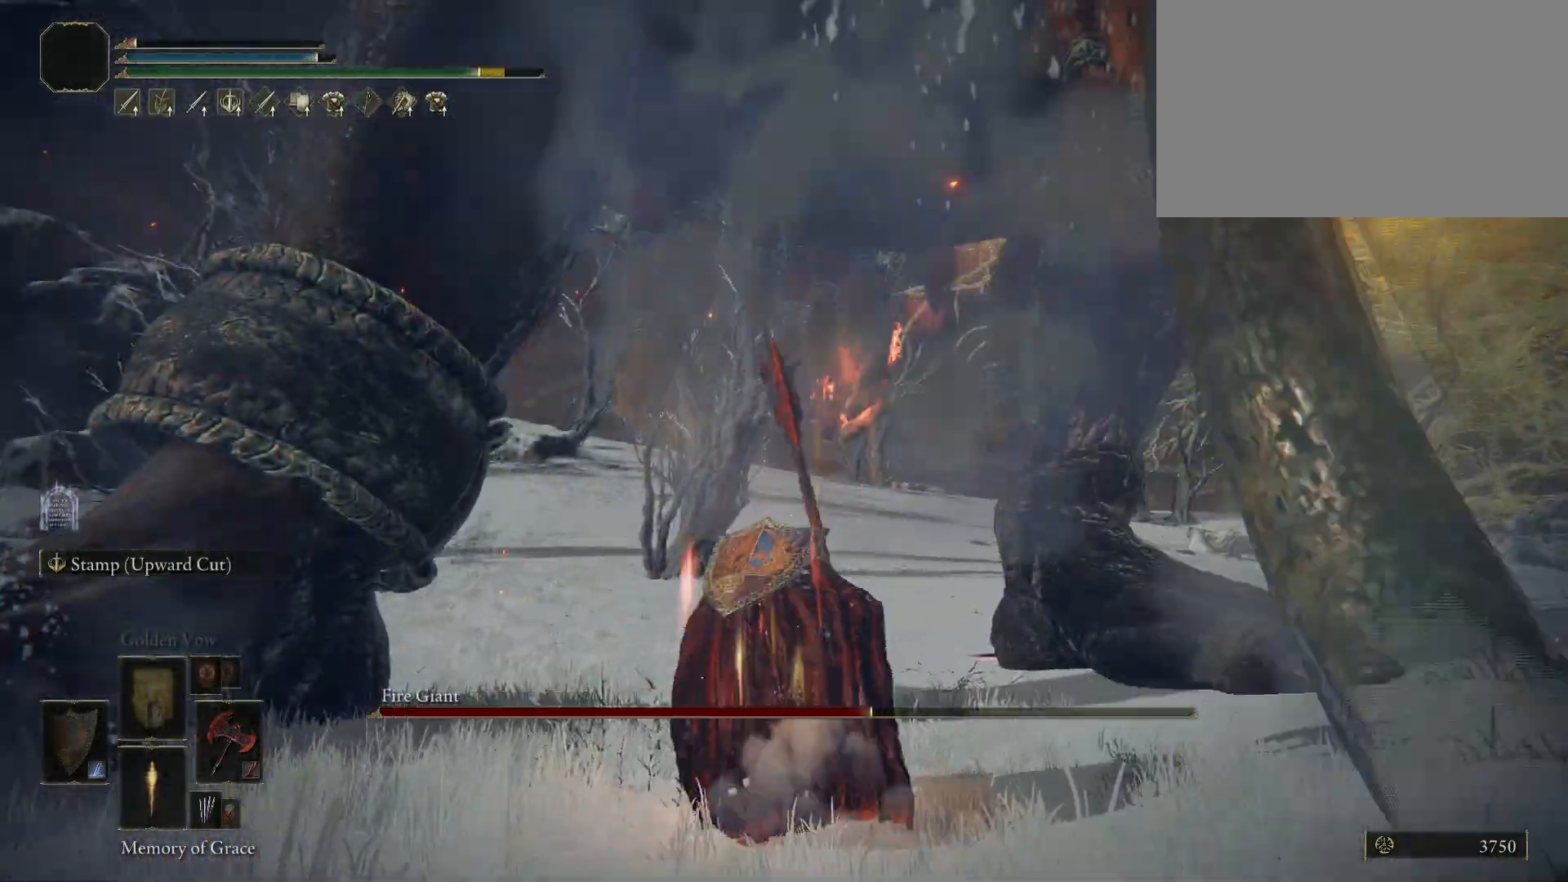
{"keys": ["space", "w"], "mouse": [], "events": []}
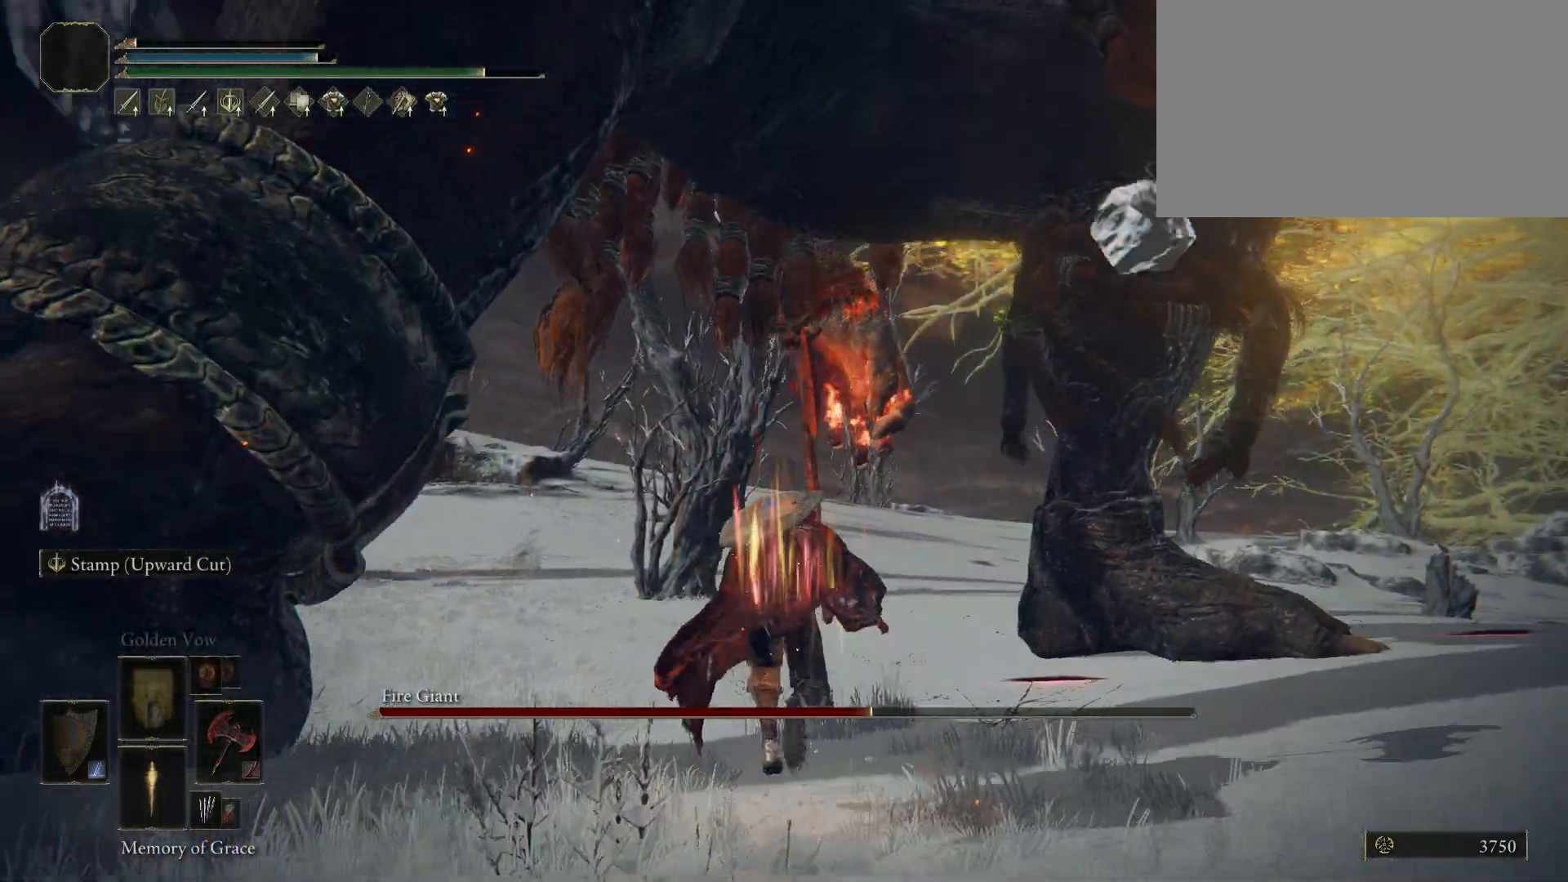
{"keys": ["space", "w"], "mouse": [], "events": []}
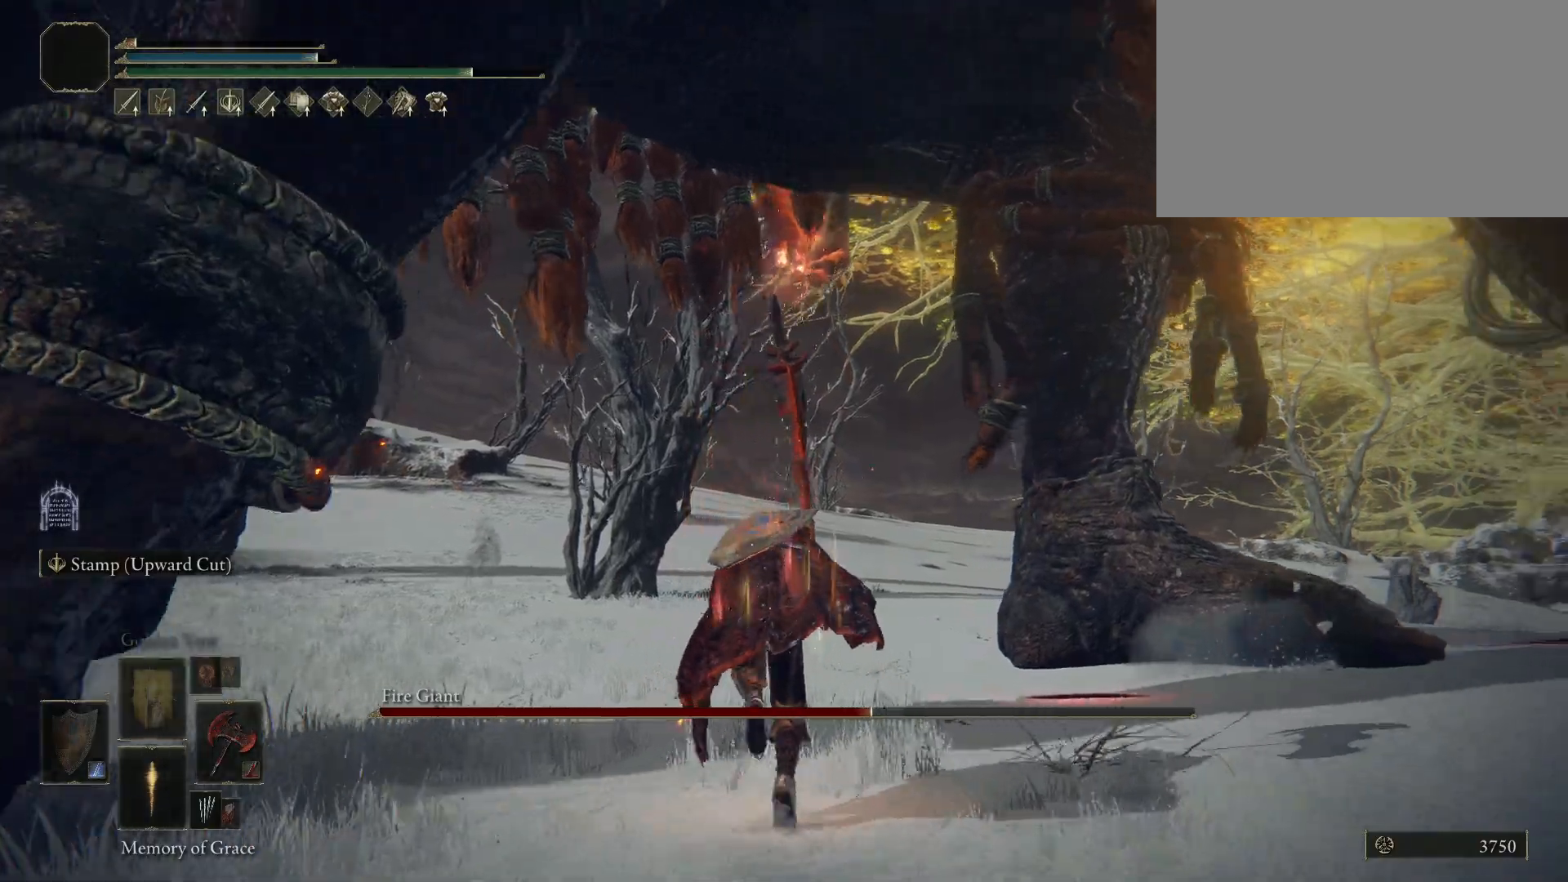
{"keys": ["space", "w"], "mouse": [], "events": []}
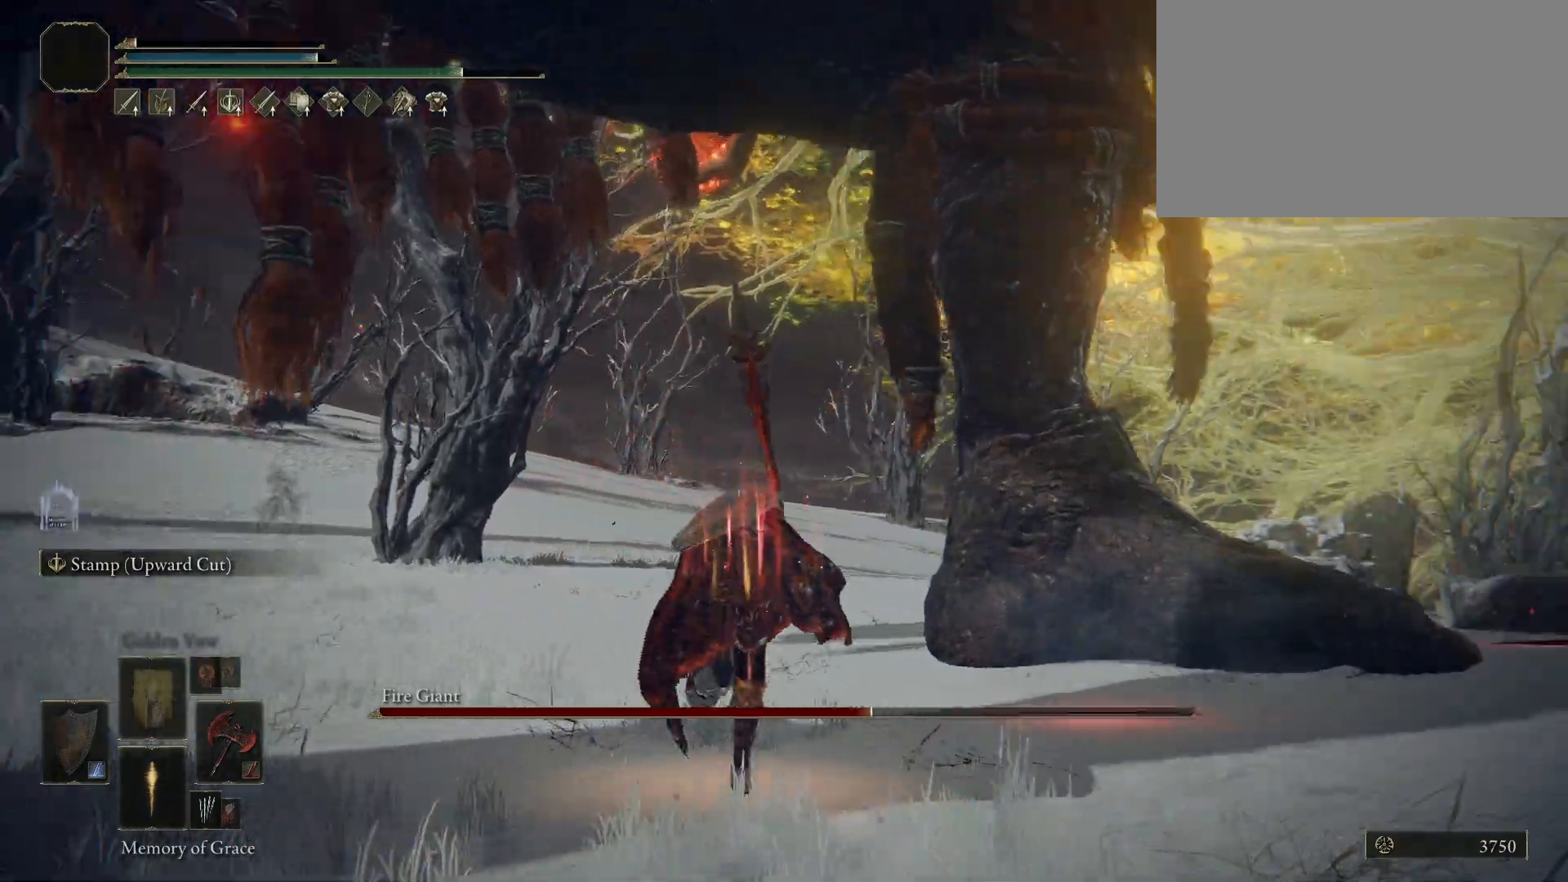
{"keys": ["space", "w"], "mouse": ["left"], "events": [[417, "mouse_left", "down"]]}
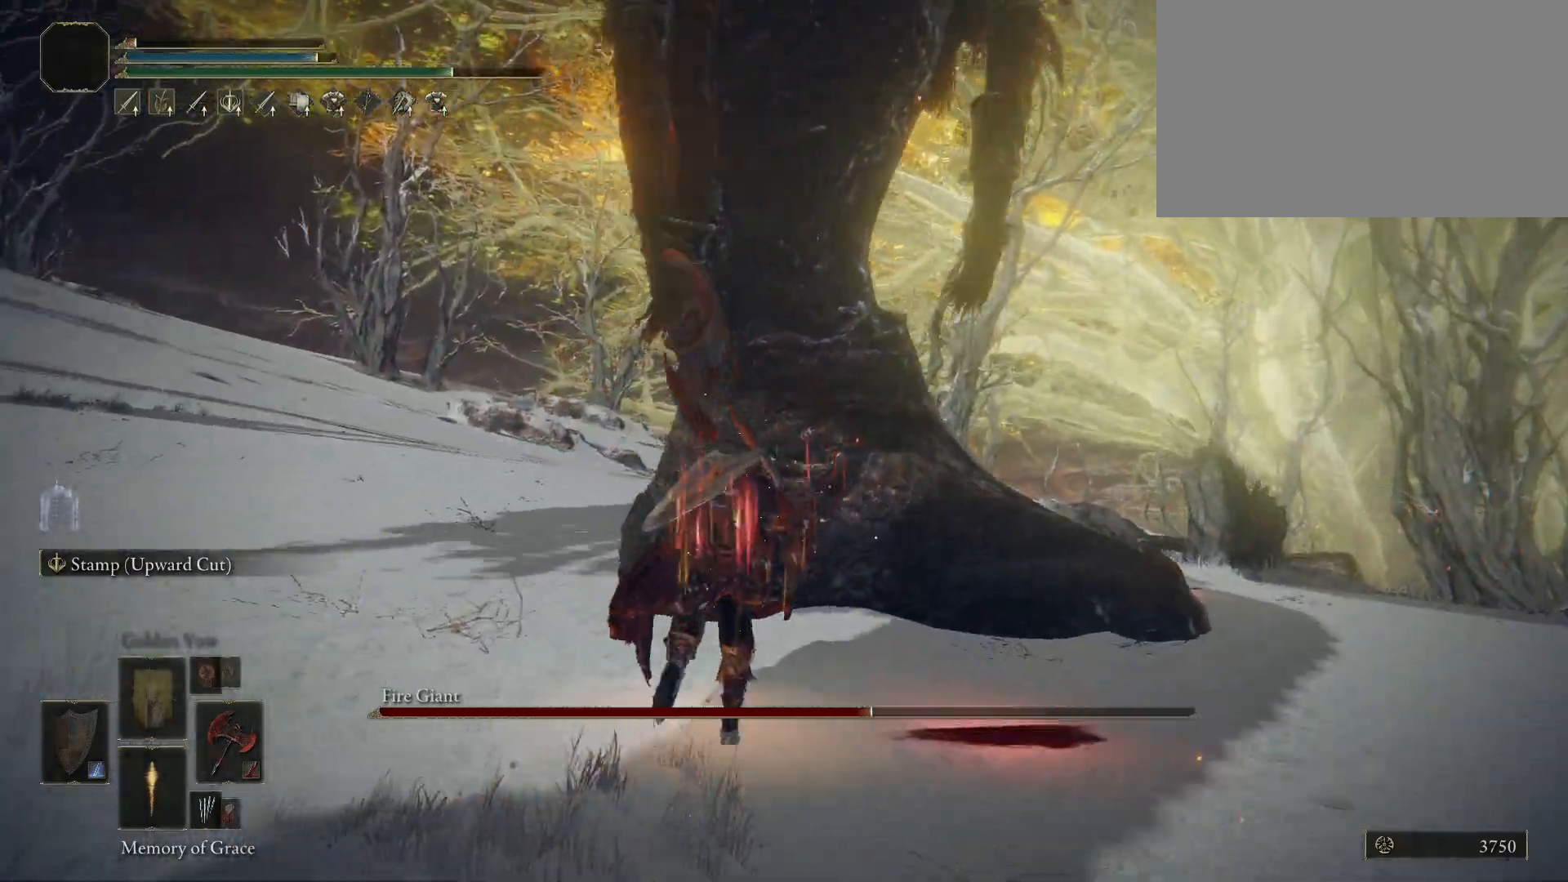
{"keys": ["w"], "mouse": [], "events": [[67, "mouse_left", "up"], [483, "space", "up"]]}
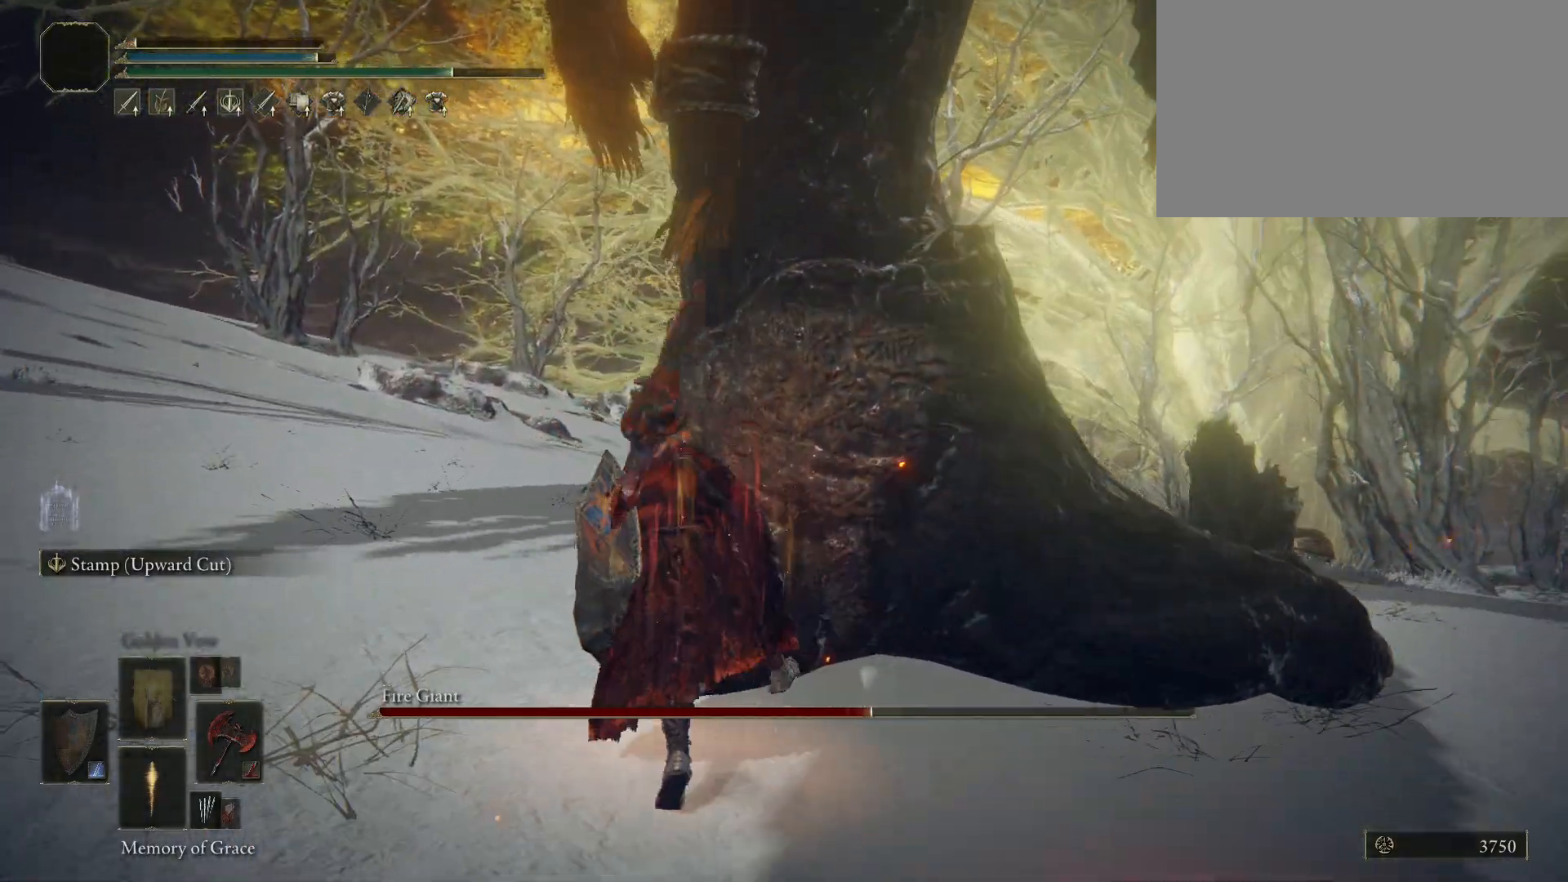
{"keys": [], "mouse": [], "events": [[300, "w", "up"]]}
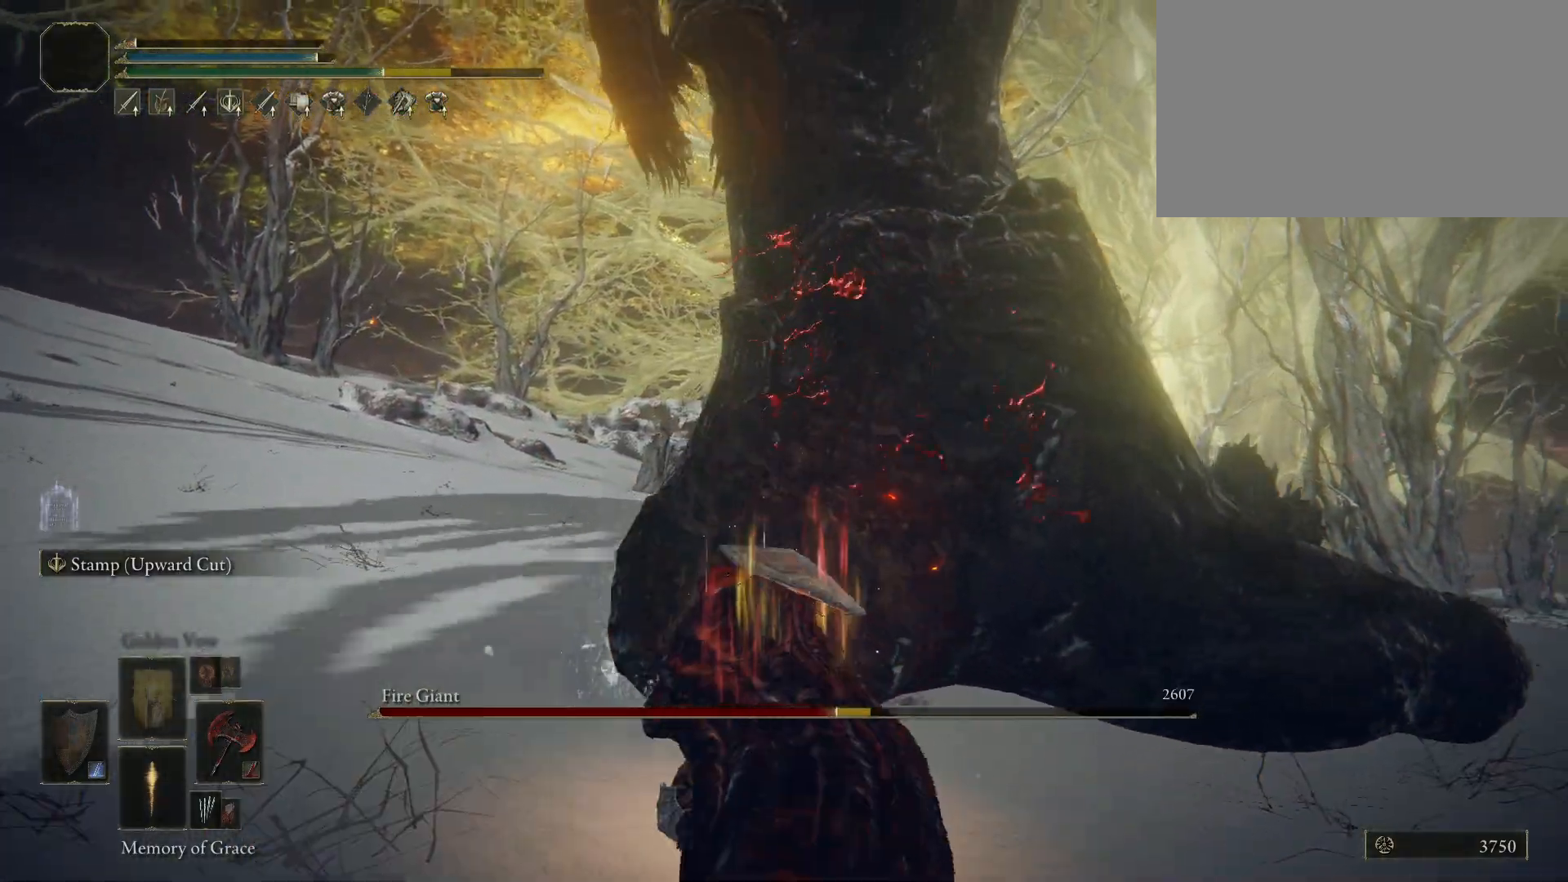
{"keys": ["w"], "mouse": [], "events": [[33, "mouse_left", "down"], [33, "w", "down"], [183, "mouse_left", "up"]]}
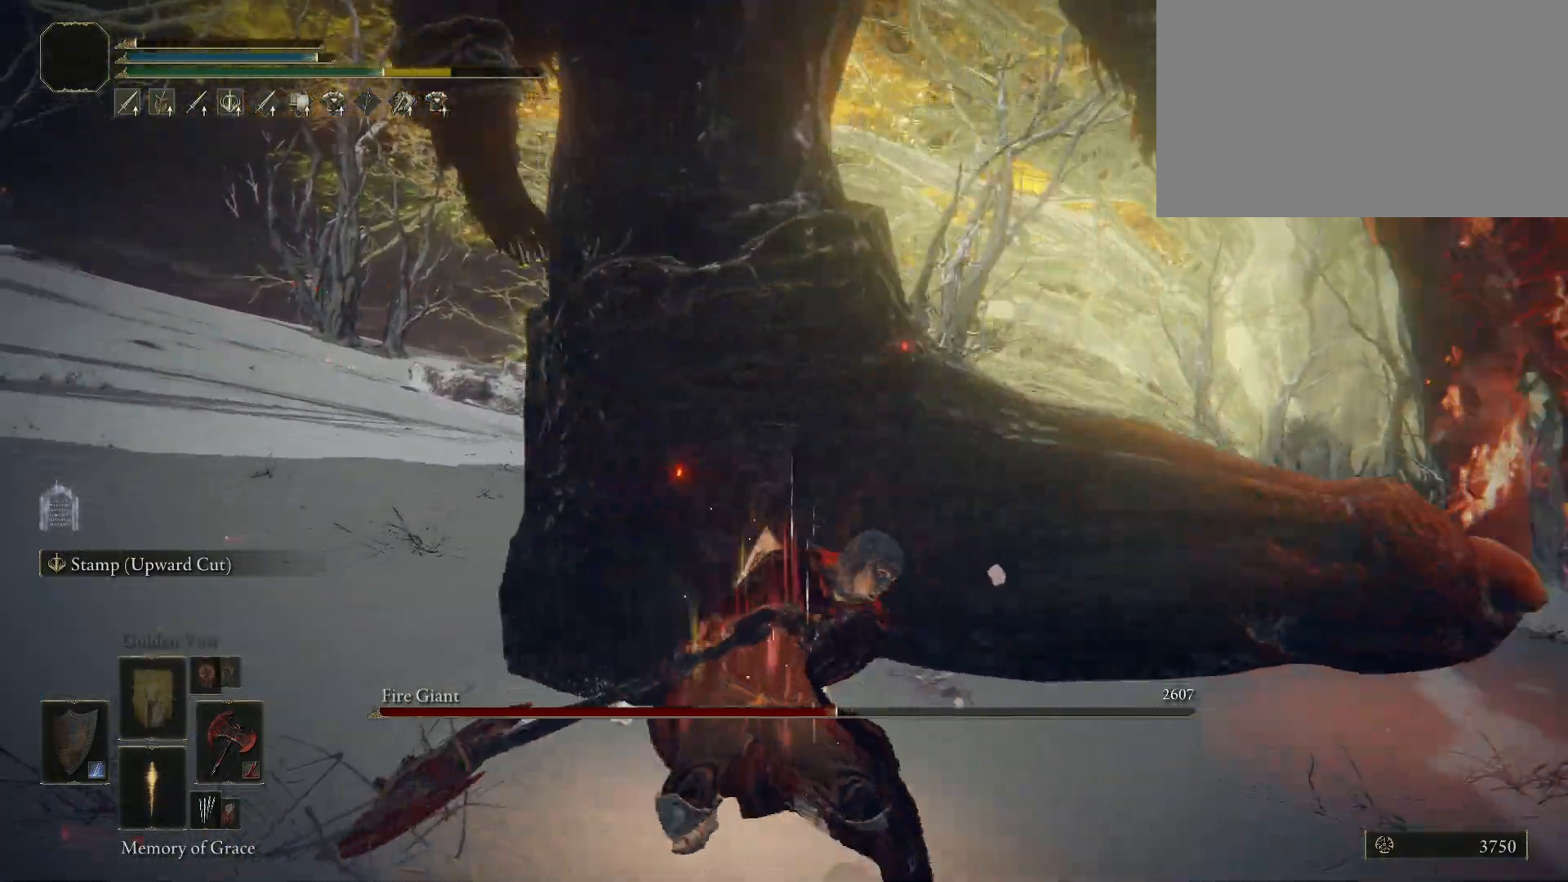
{"keys": ["a", "w"], "mouse": [], "events": [[333, "a", "down"]]}
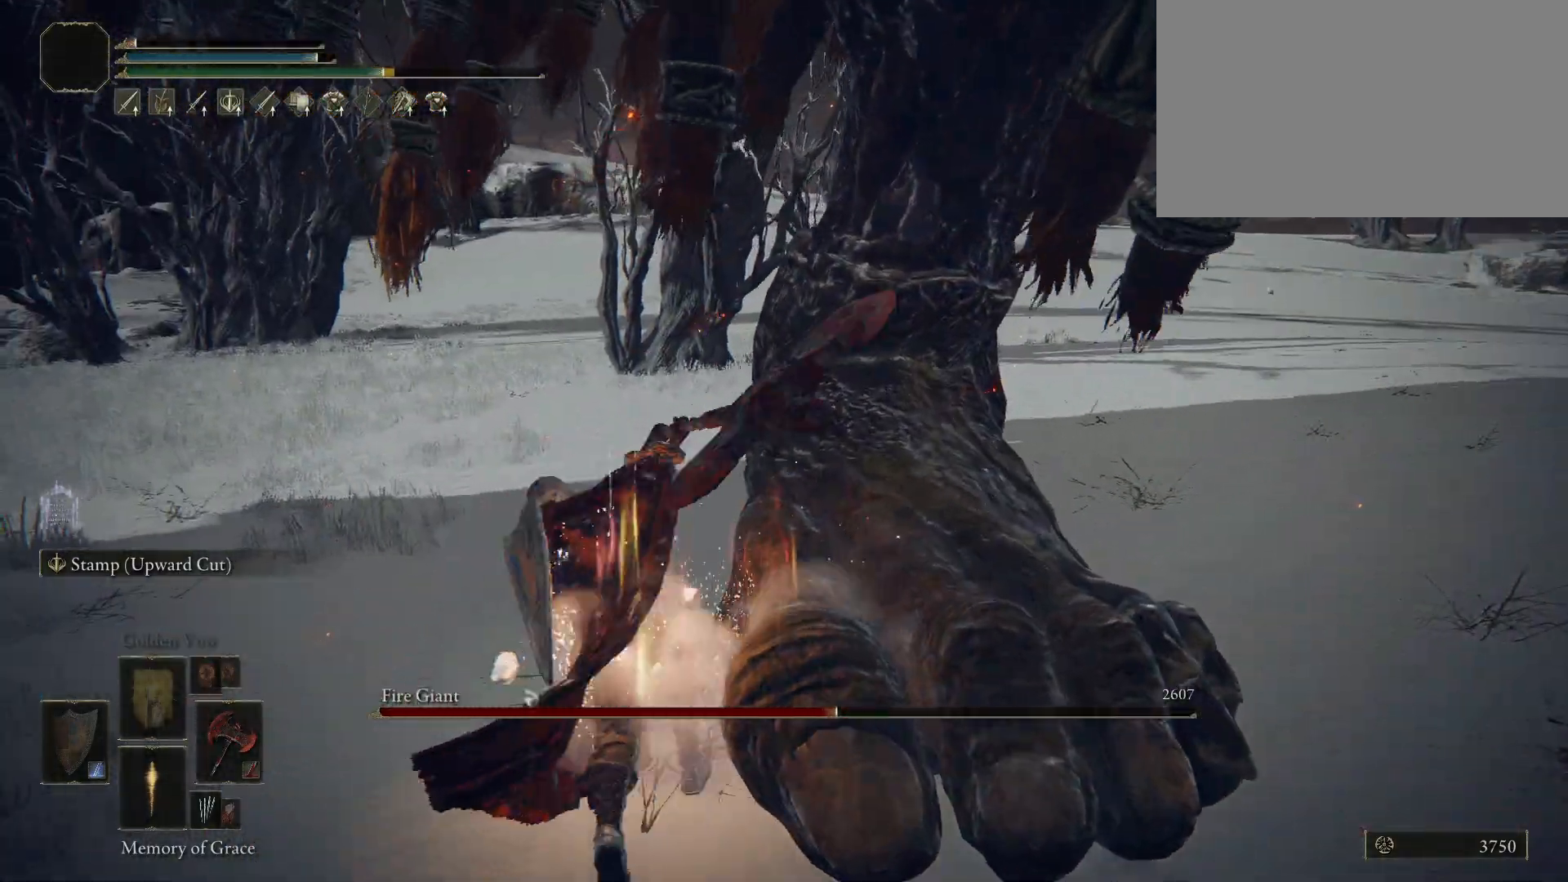
{"keys": ["w"], "mouse": [], "events": [[83, "a", "up"]]}
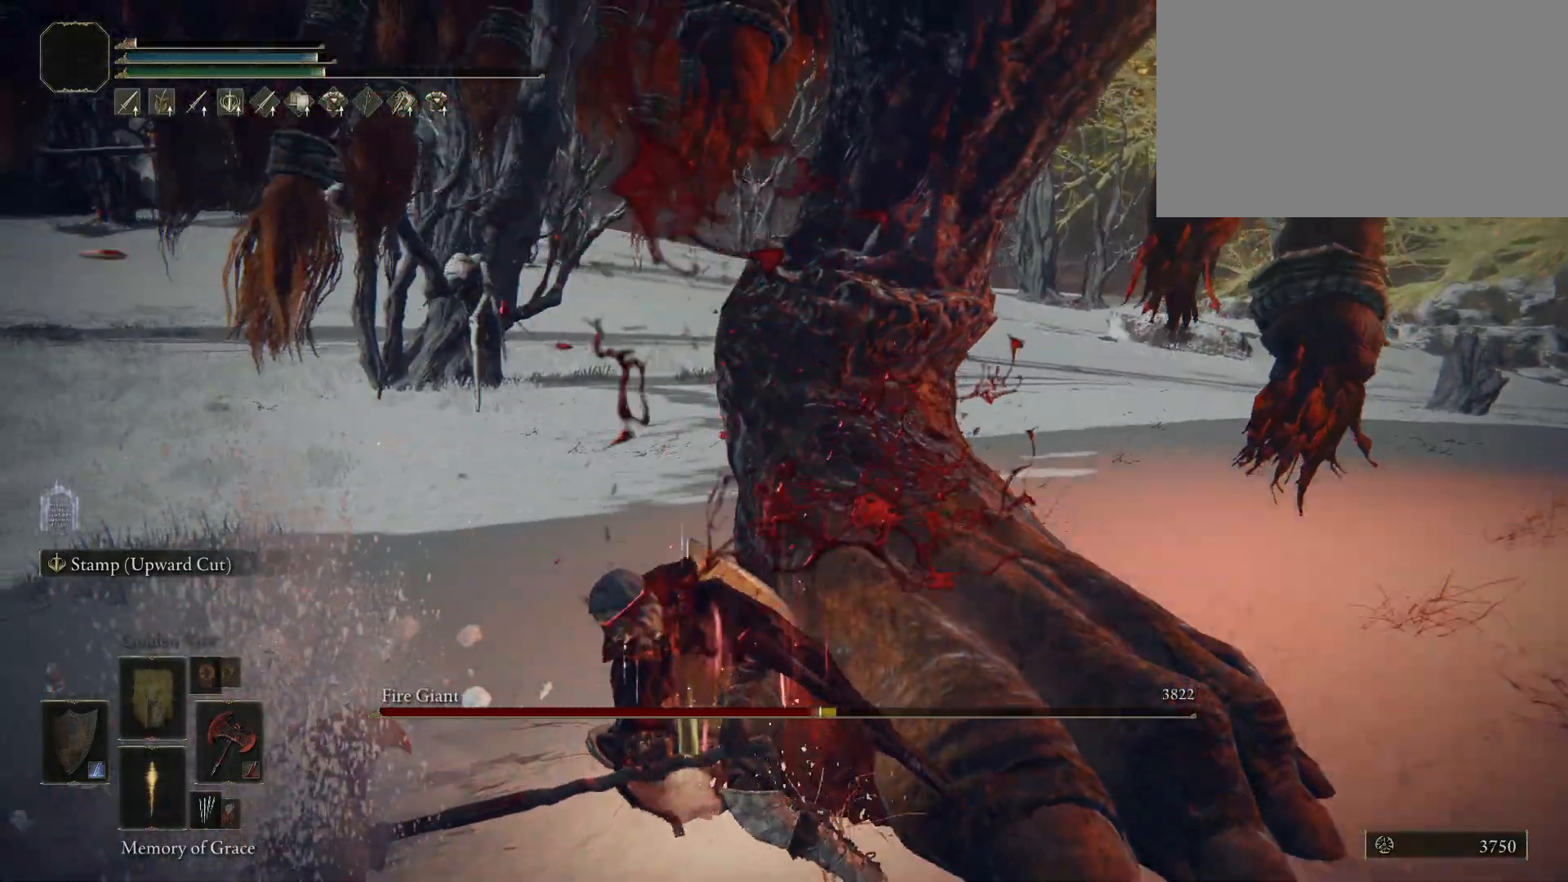
{"keys": ["a"], "mouse": [], "events": [[83, "a", "down"], [267, "w", "up"]]}
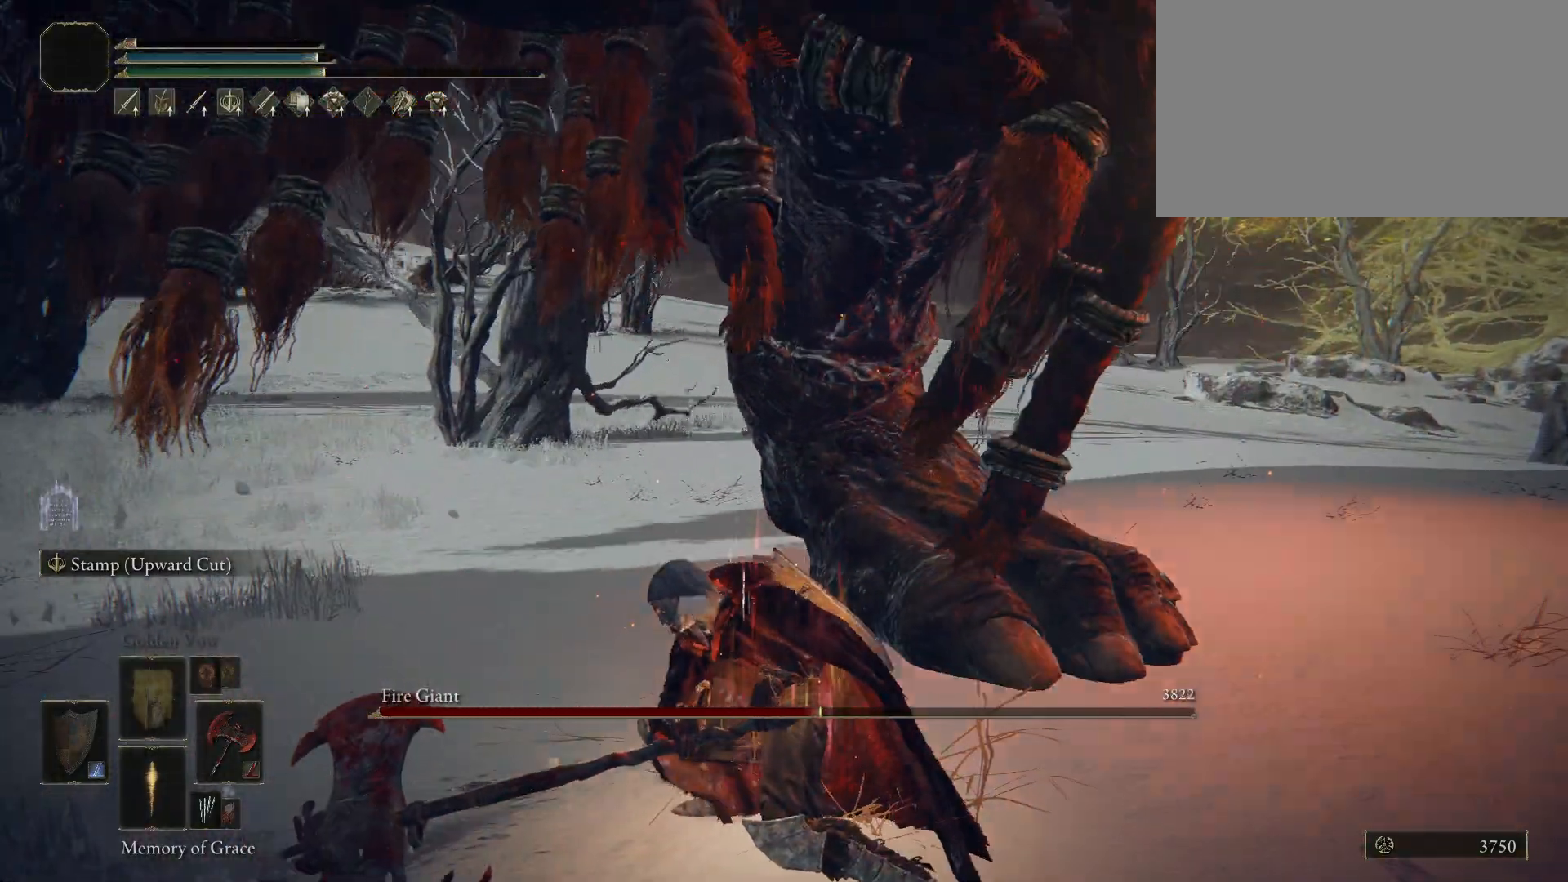
{"keys": ["a", "w"], "mouse": [], "events": [[50, "w", "down"], [250, "space", "down"], [383, "space", "up"]]}
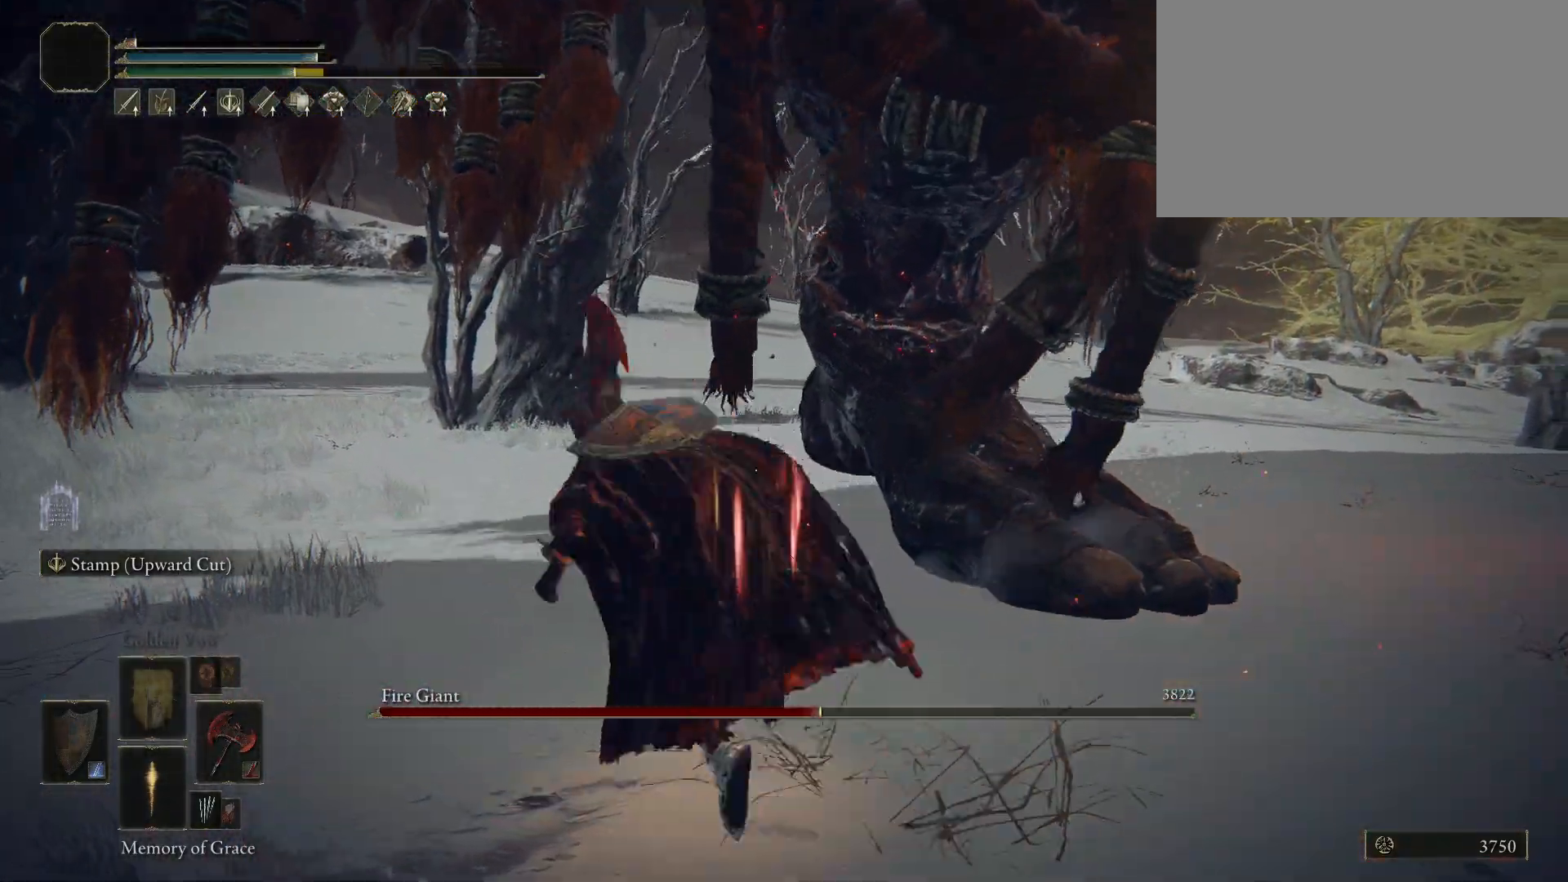
{"keys": ["a"], "mouse": [], "events": [[317, "w", "up"]]}
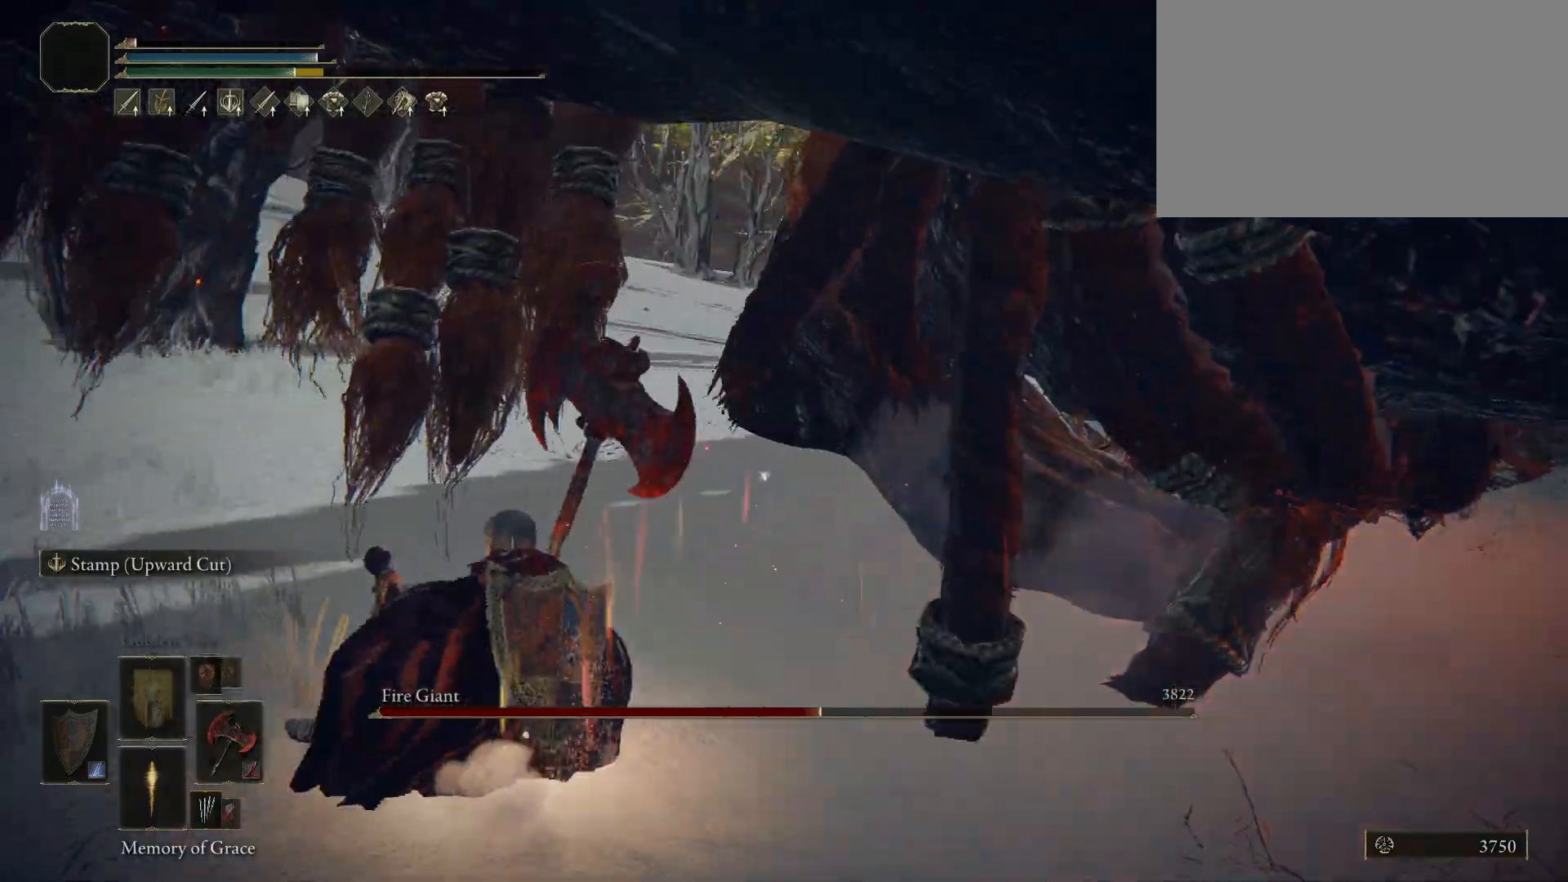
{"keys": ["a"], "mouse": [], "events": []}
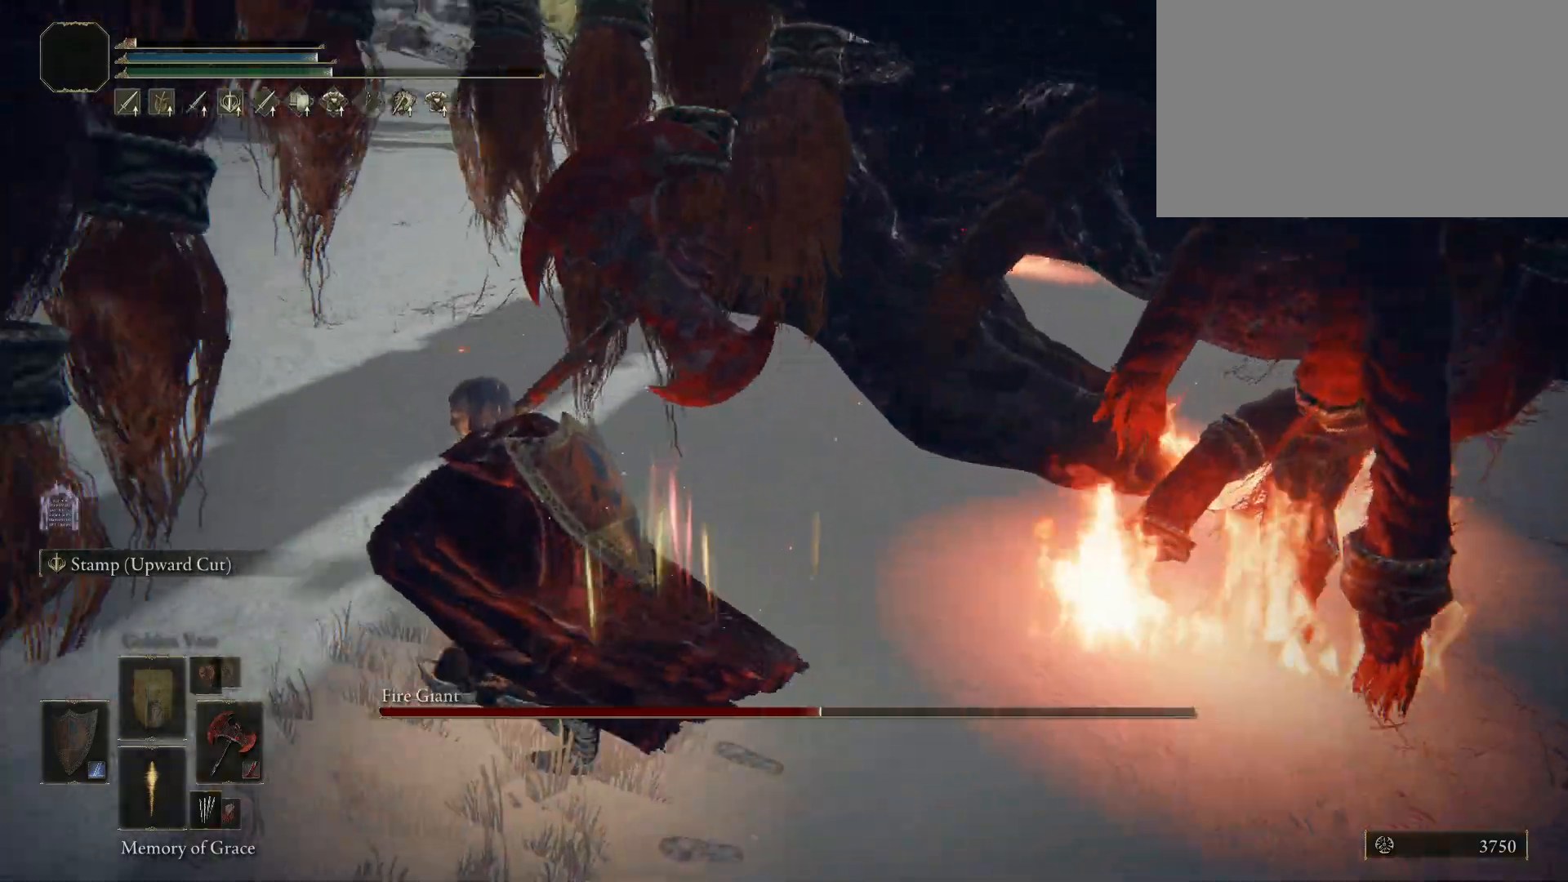
{"keys": ["w"], "mouse": [], "events": [[67, "w", "down"], [333, "a", "up"]]}
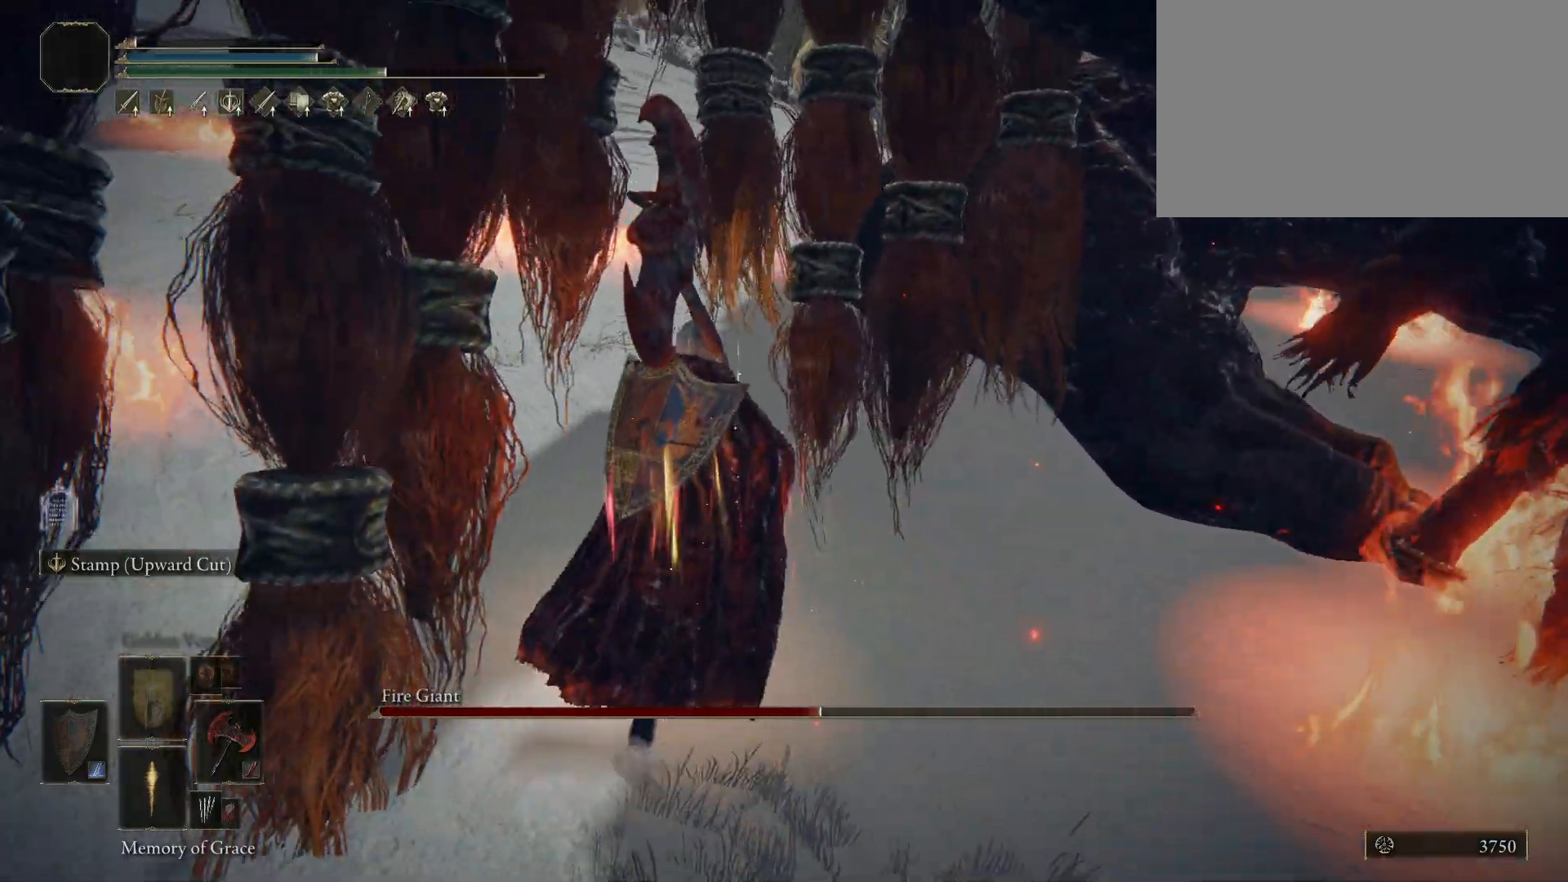
{"keys": ["a", "w"], "mouse": [], "events": [[167, "a", "down"]]}
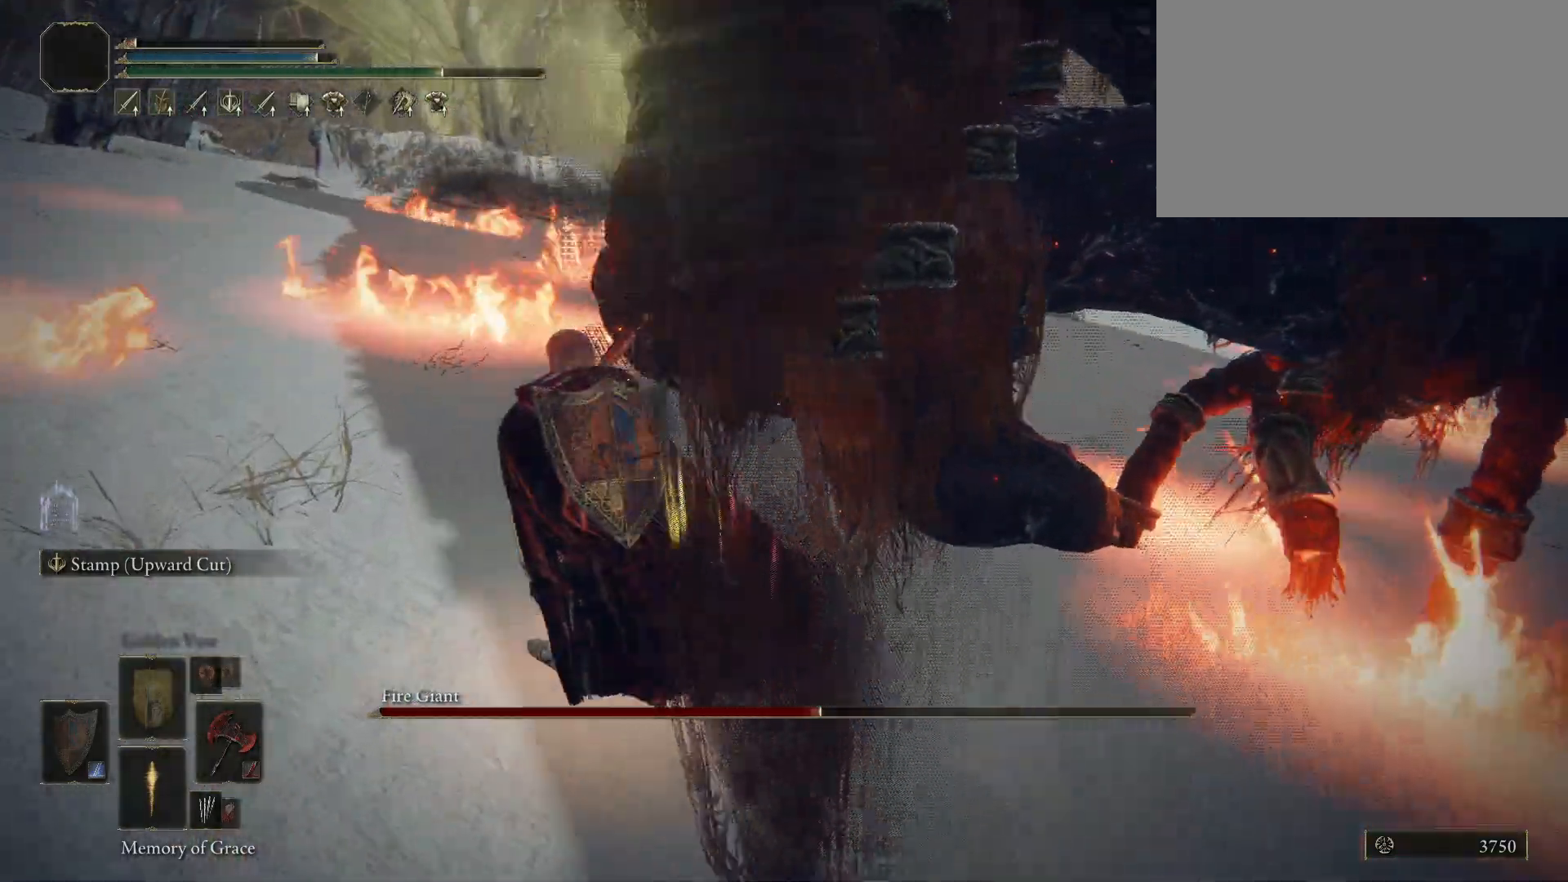
{"keys": [], "mouse": [], "events": [[83, "a", "up"], [83, "mouse_left", "down"], [183, "mouse_left", "up"], [317, "w", "up"]]}
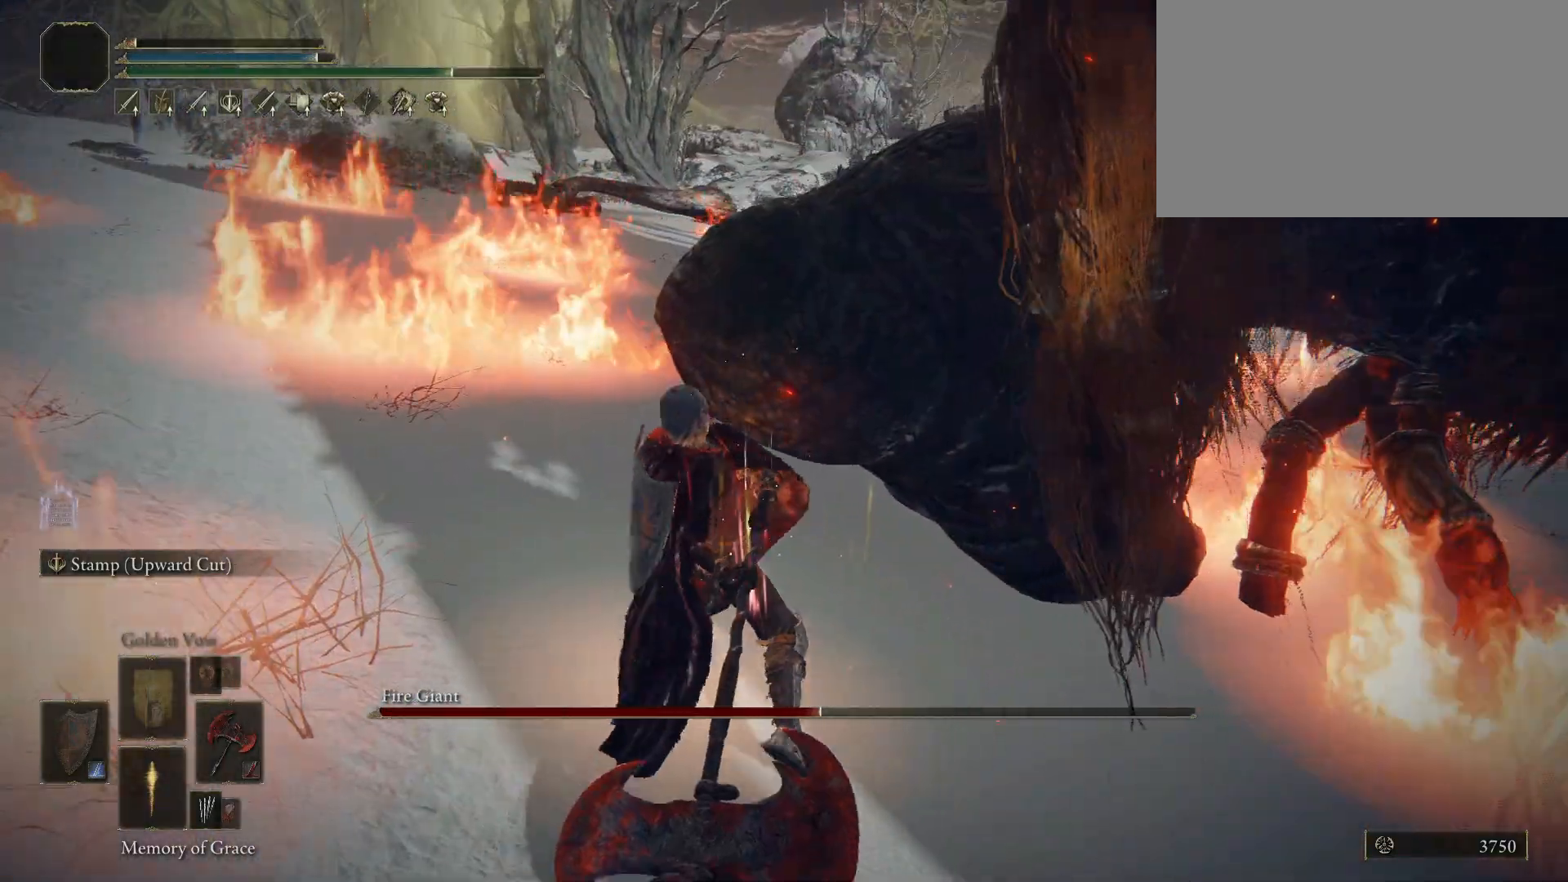
{"keys": ["w"], "mouse": [], "events": [[433, "w", "down"]]}
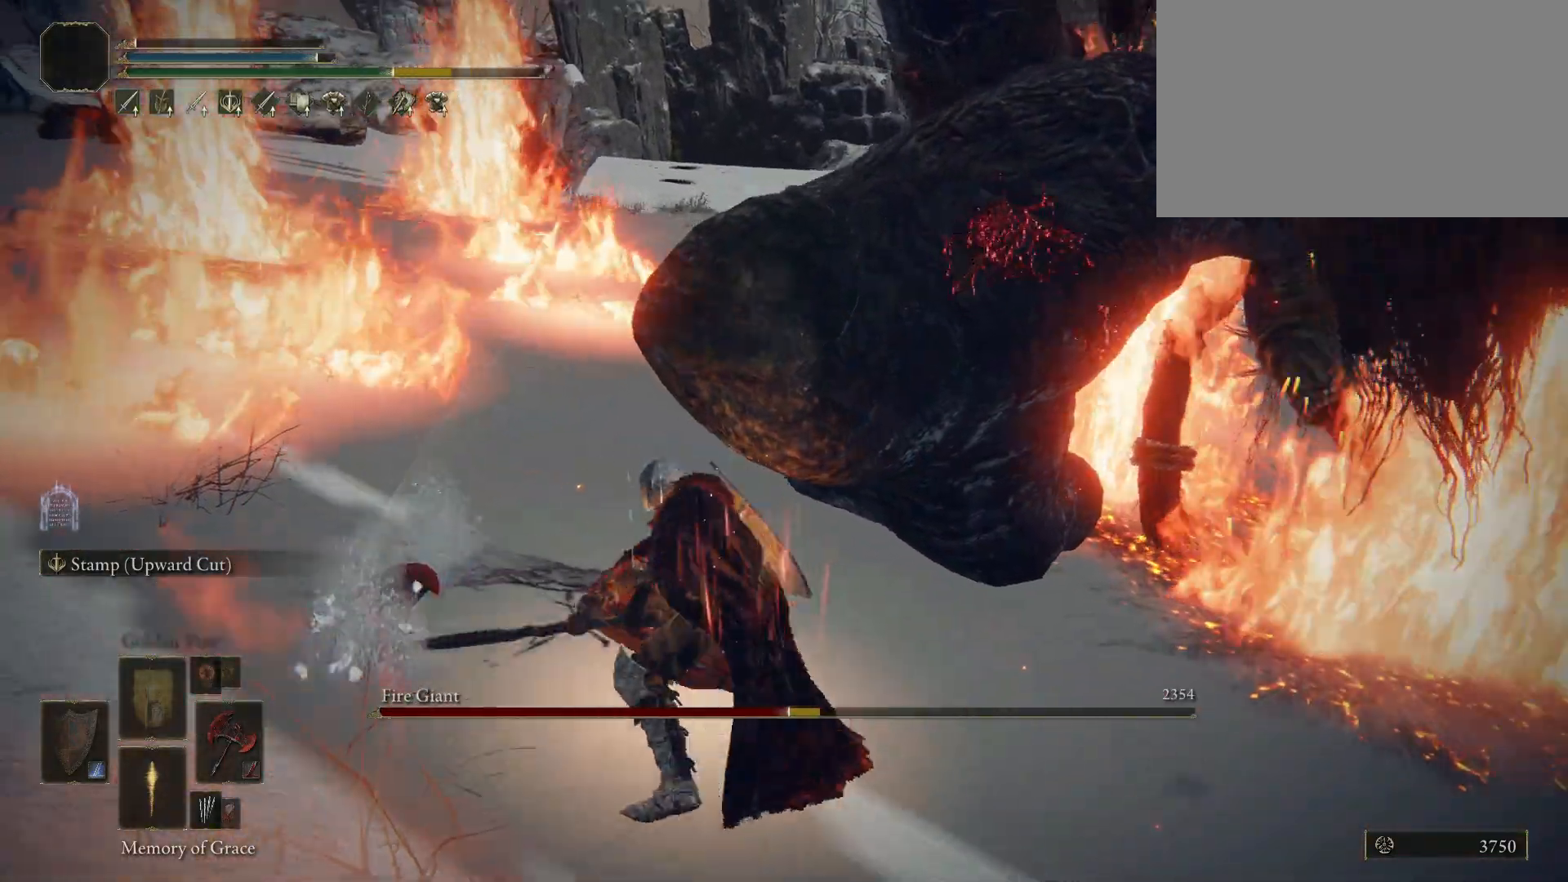
{"keys": ["w"], "mouse": [], "events": [[67, "mouse_left", "down"], [167, "mouse_left", "up"]]}
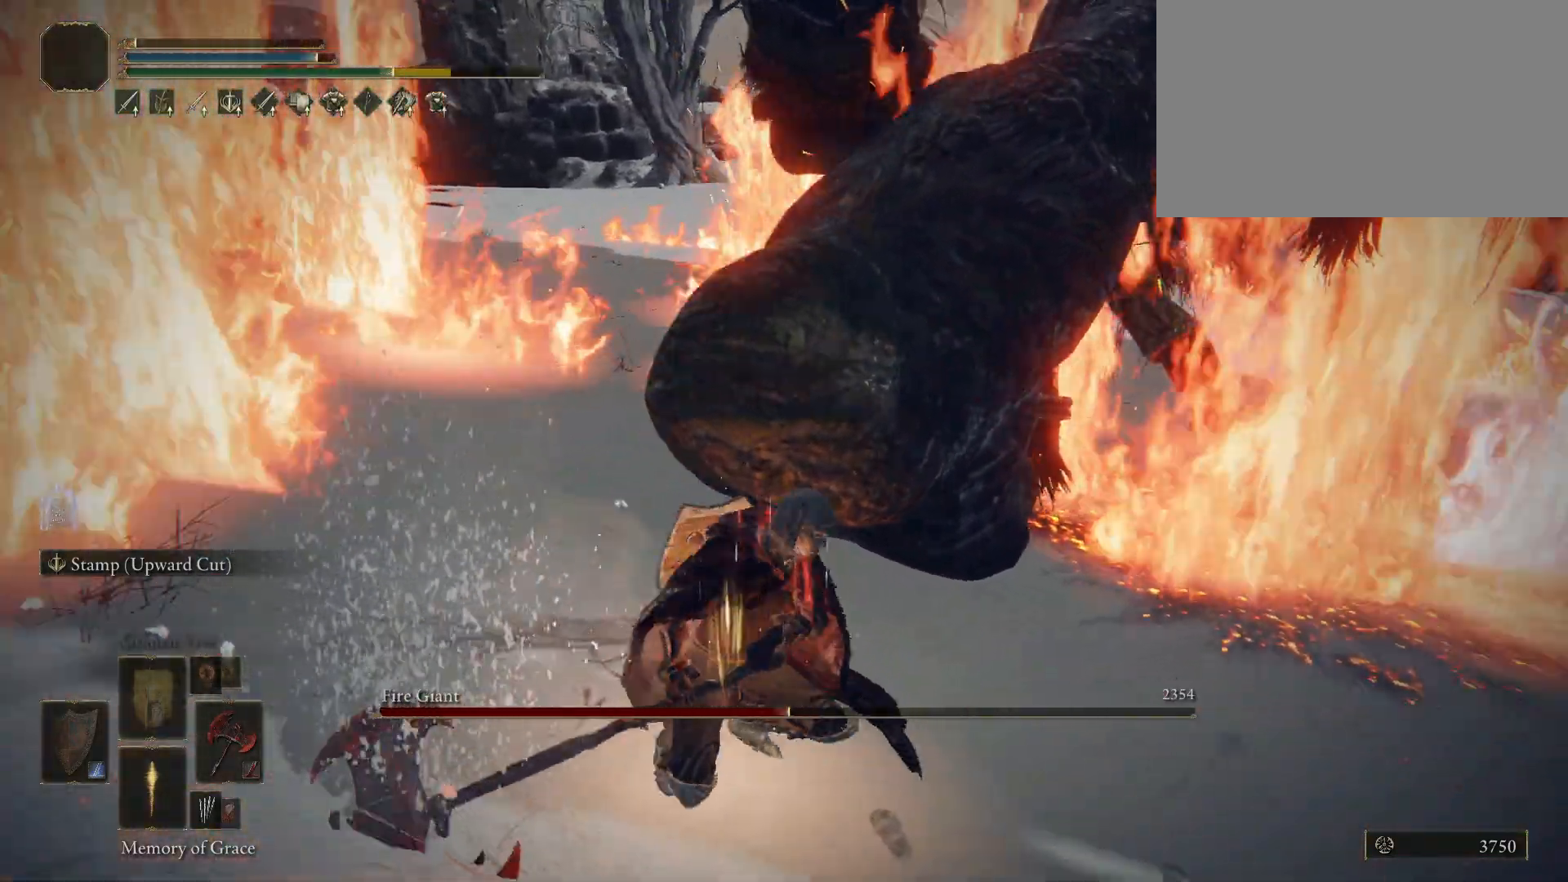
{"keys": ["w"], "mouse": [], "events": []}
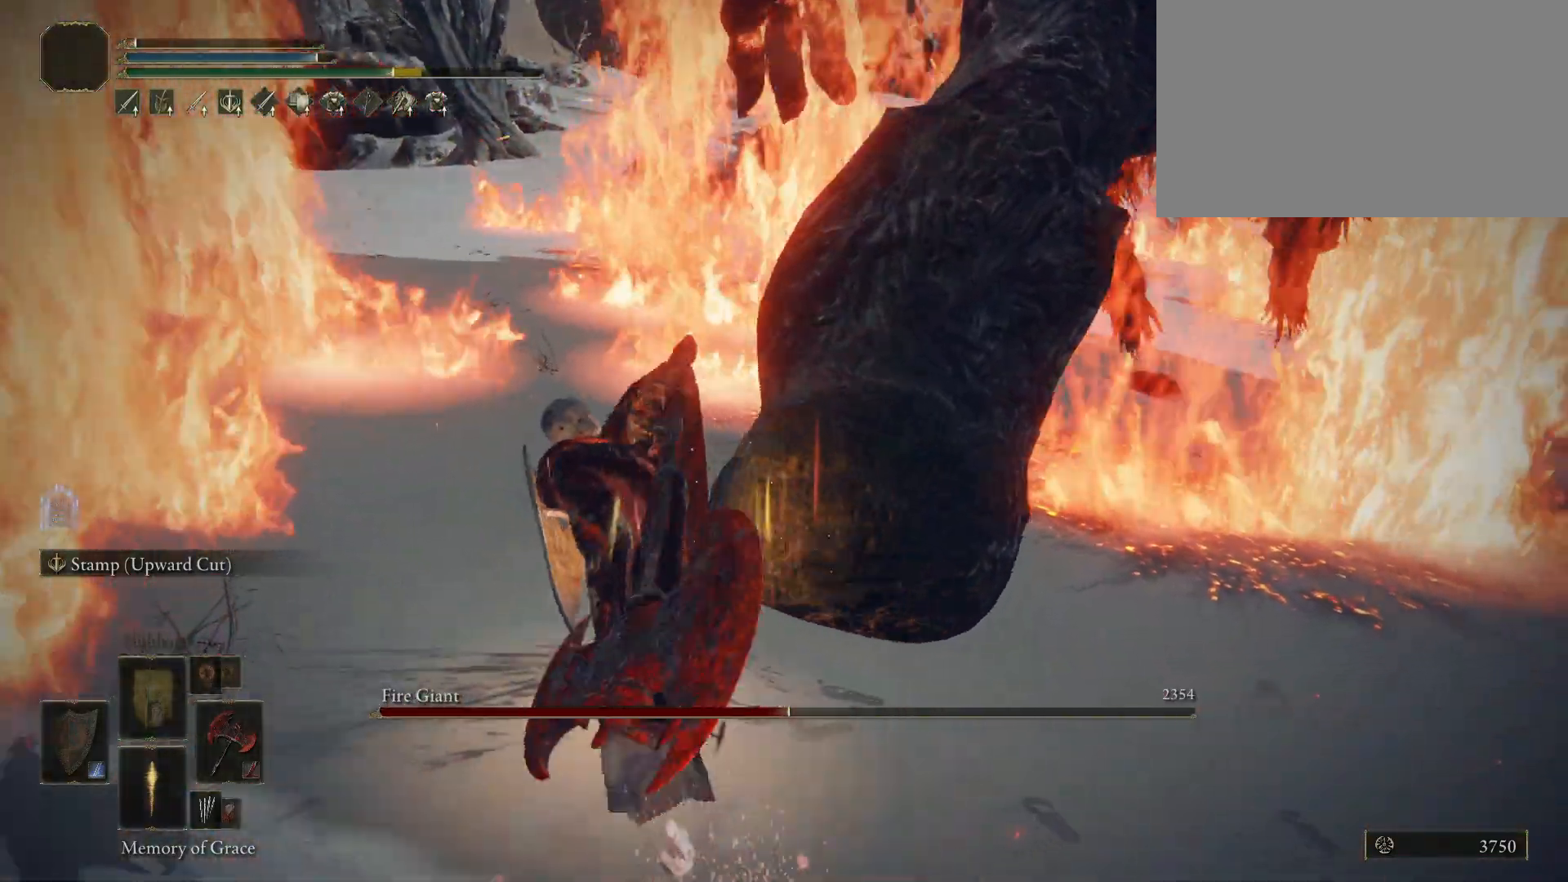
{"keys": ["w"], "mouse": [], "events": []}
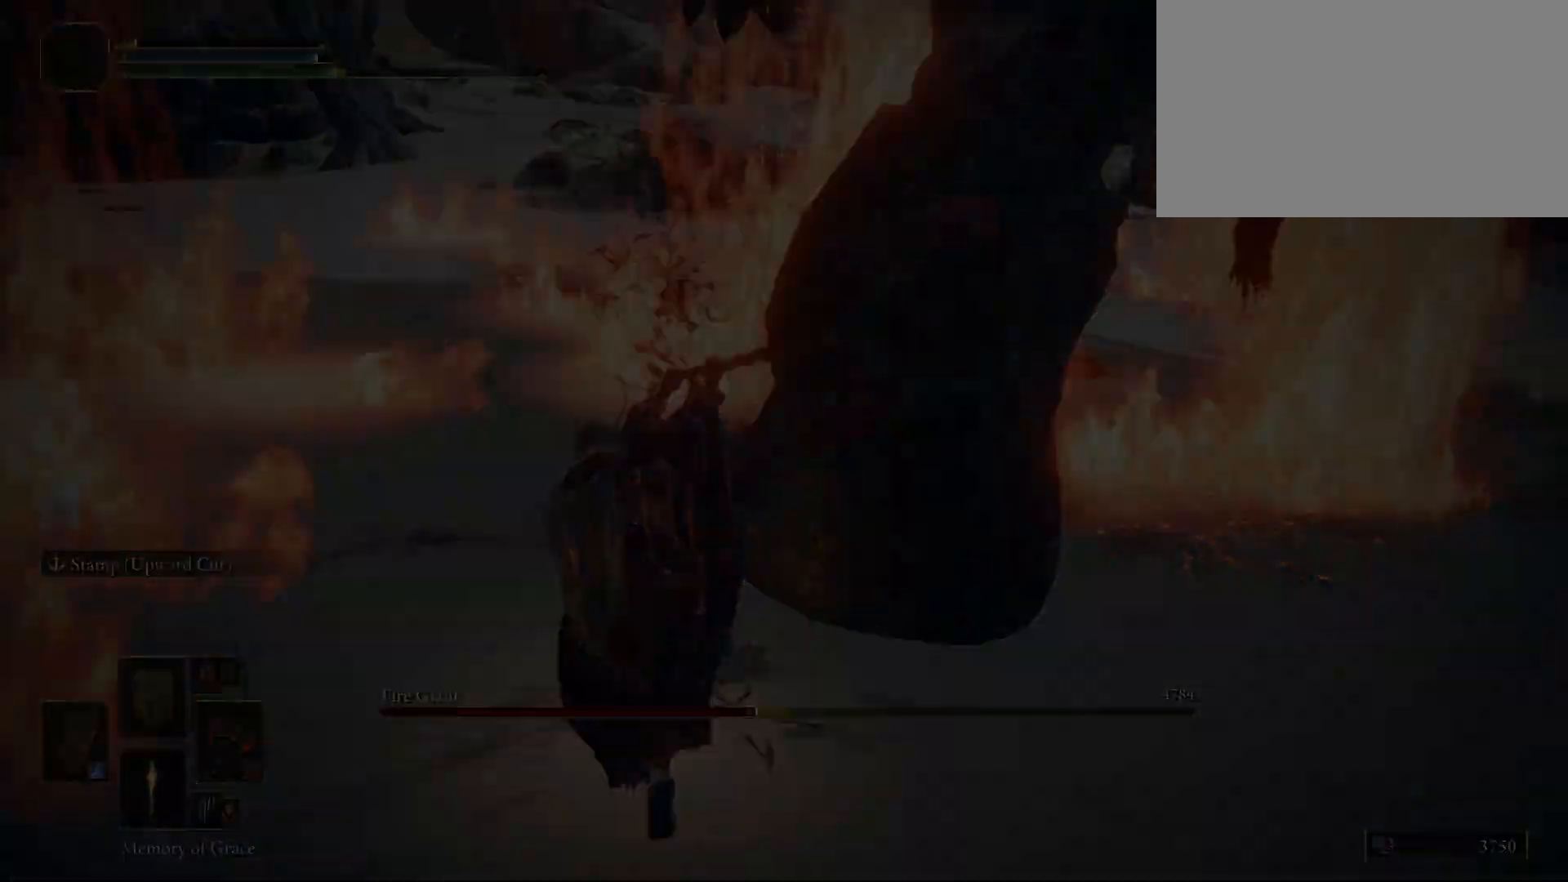
{"keys": [], "mouse": [], "events": [[83, "w", "up"]]}
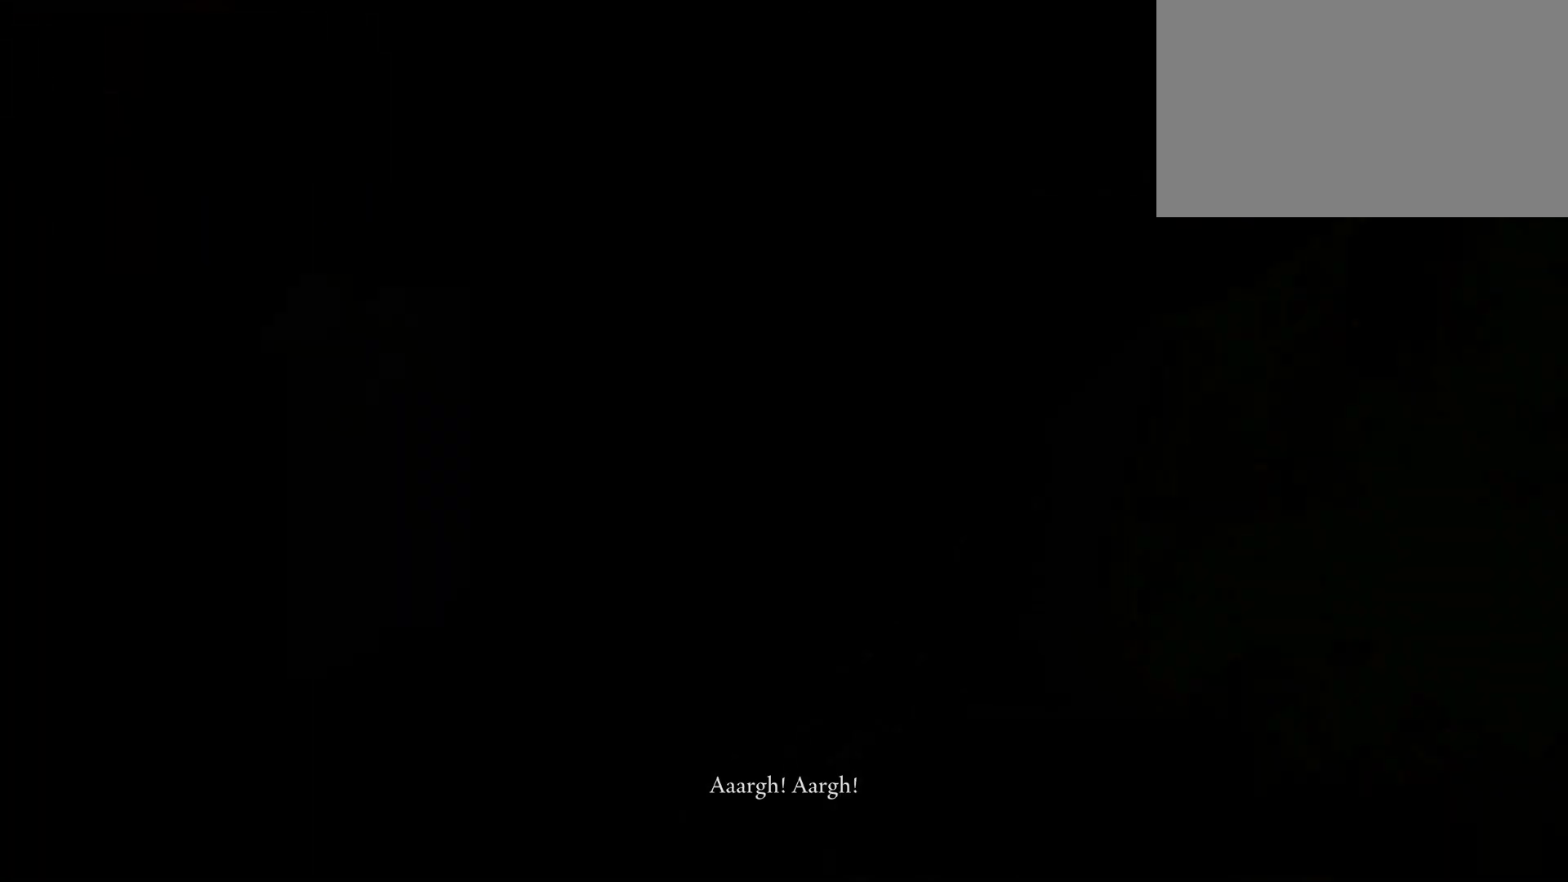
{"keys": [], "mouse": [], "events": []}
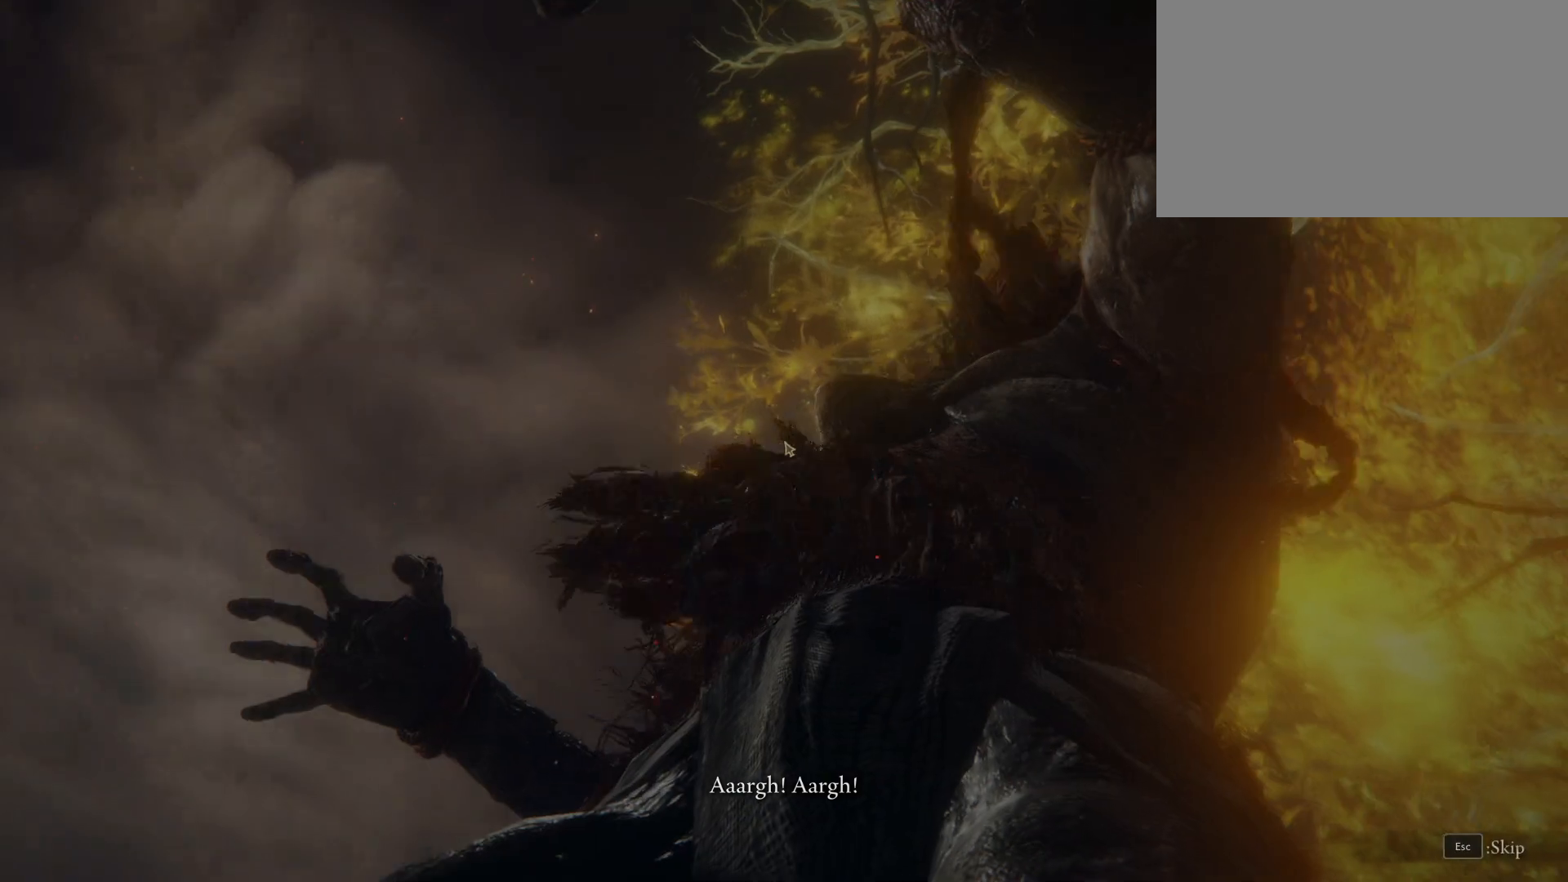
{"keys": [], "mouse": [], "events": []}